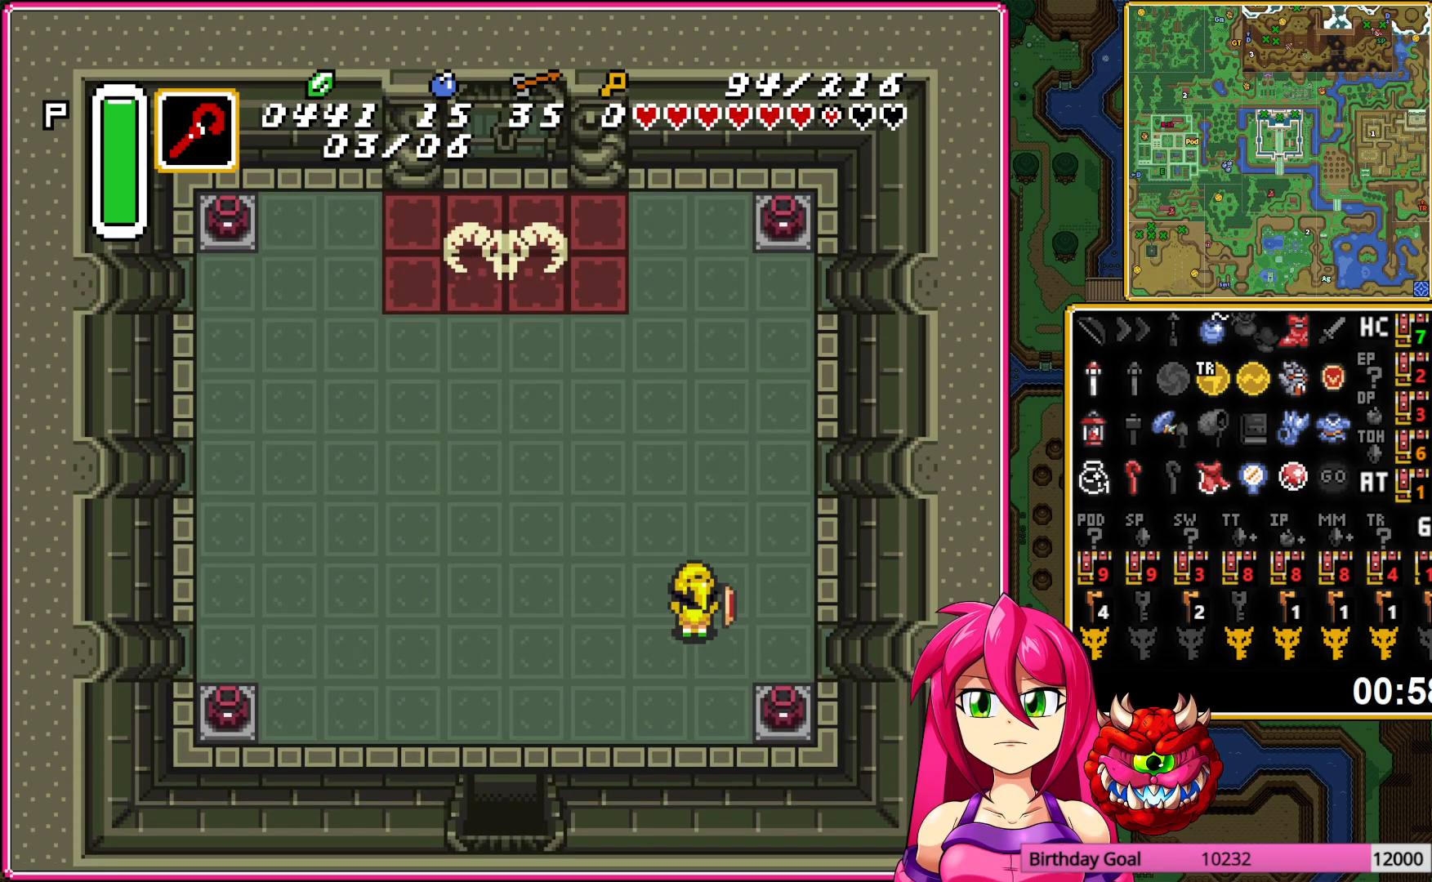
Gameplay with a controller (Nintendo layout); each line is a JSON object with the inputs held at the frame after it. "events" lists button and stick changes between this image and that frame as [ms after this image, input, new state], when the widget could be followed in between. Not read: L3 R3.
{"buttons": ["A", "DPAD_UP"], "events": [[50, "DPAD_UP", "down"], [67, "DPAD_RIGHT", "down"], [83, "A", "up"], [433, "A", "down"], [467, "DPAD_RIGHT", "up"]]}
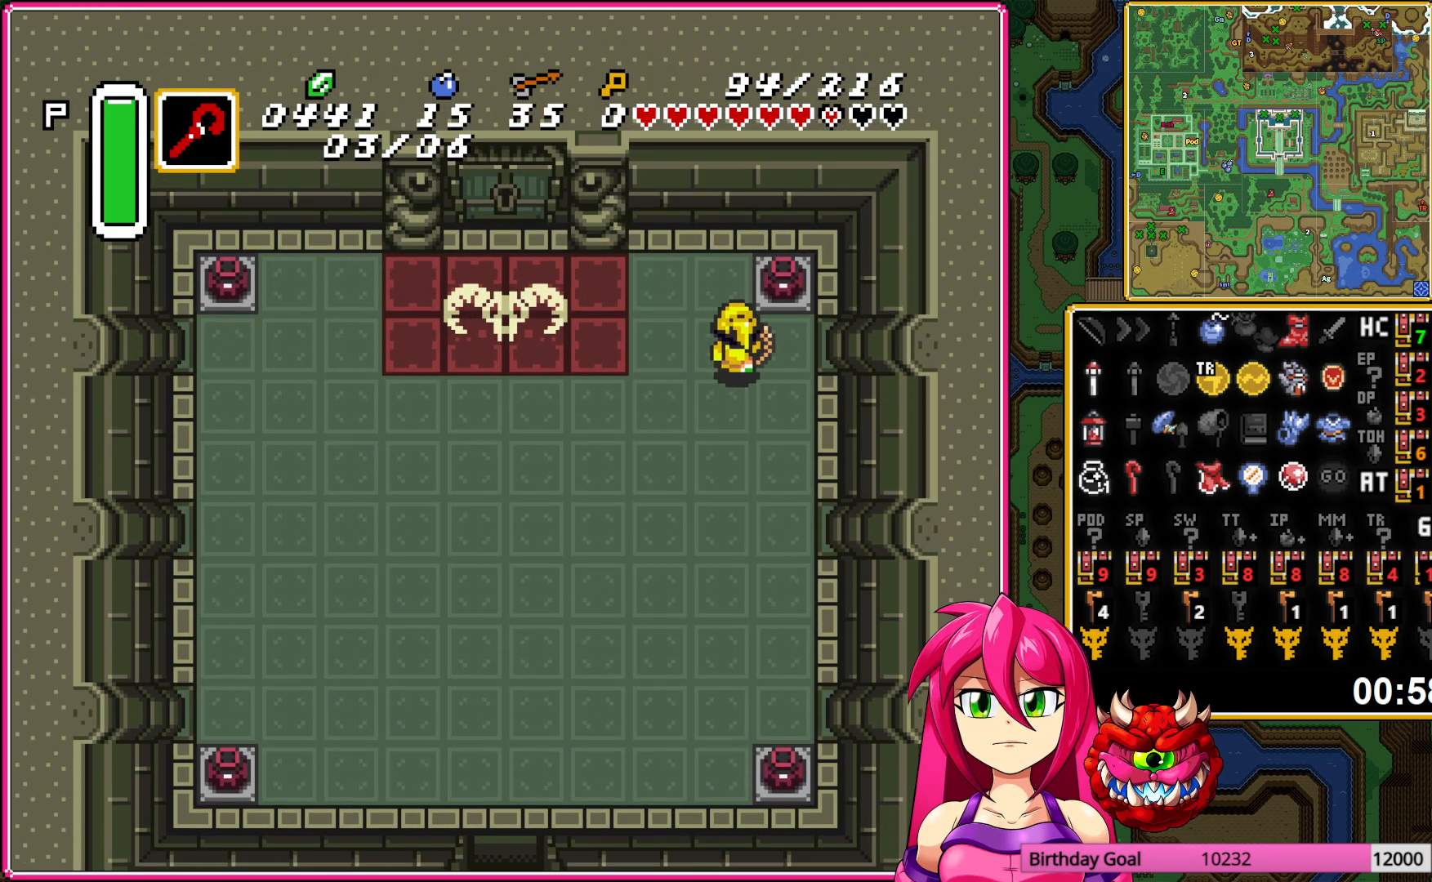
{"buttons": ["DPAD_UP", "DPAD_LEFT"], "events": [[17, "A", "up"], [83, "A", "down"], [200, "A", "up"], [367, "DPAD_LEFT", "down"], [383, "A", "down"], [500, "A", "up"]]}
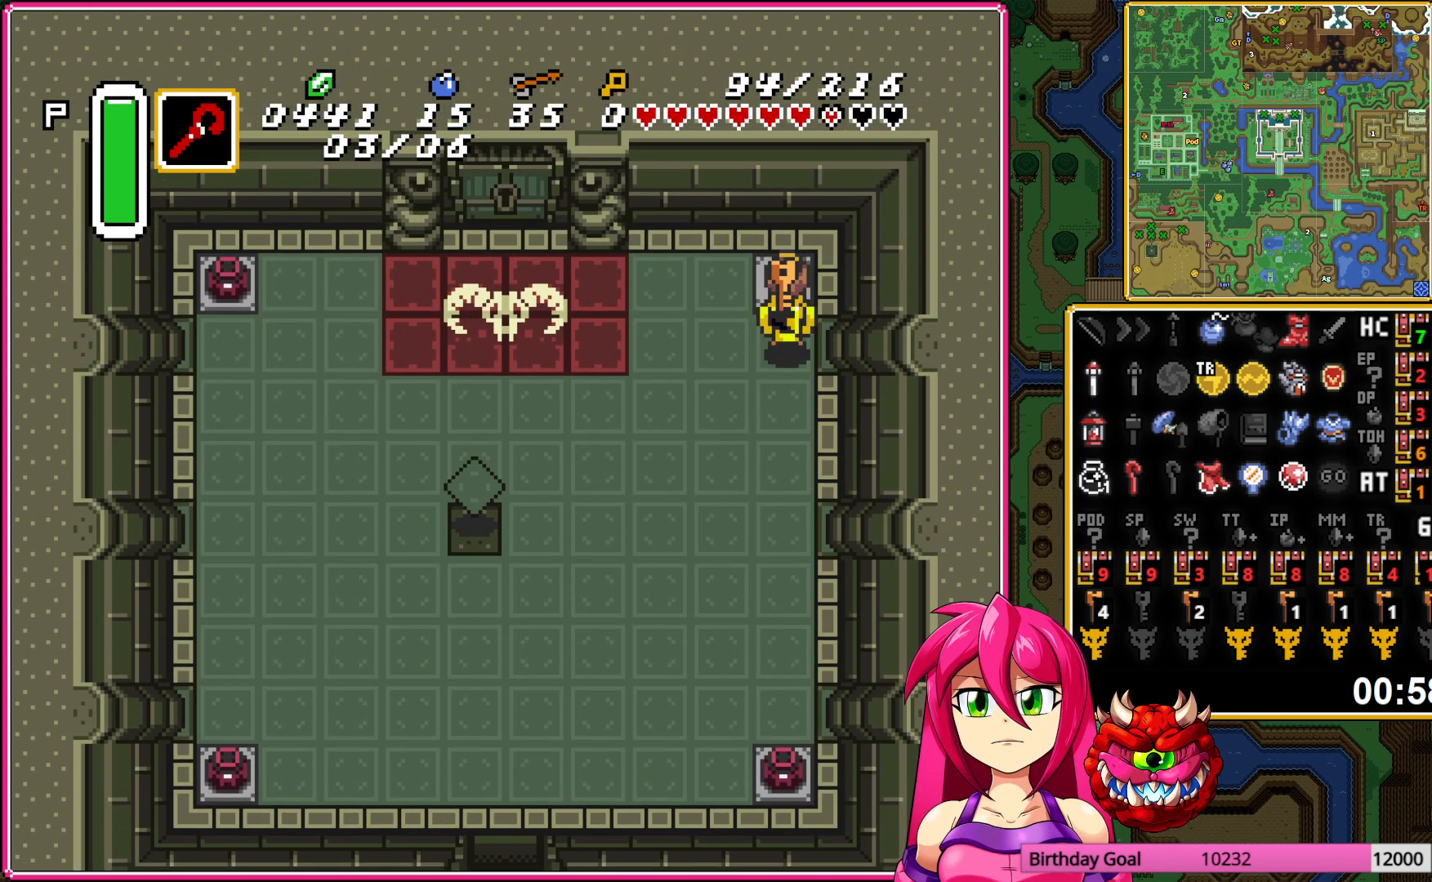
{"buttons": ["DPAD_UP", "DPAD_LEFT"], "events": []}
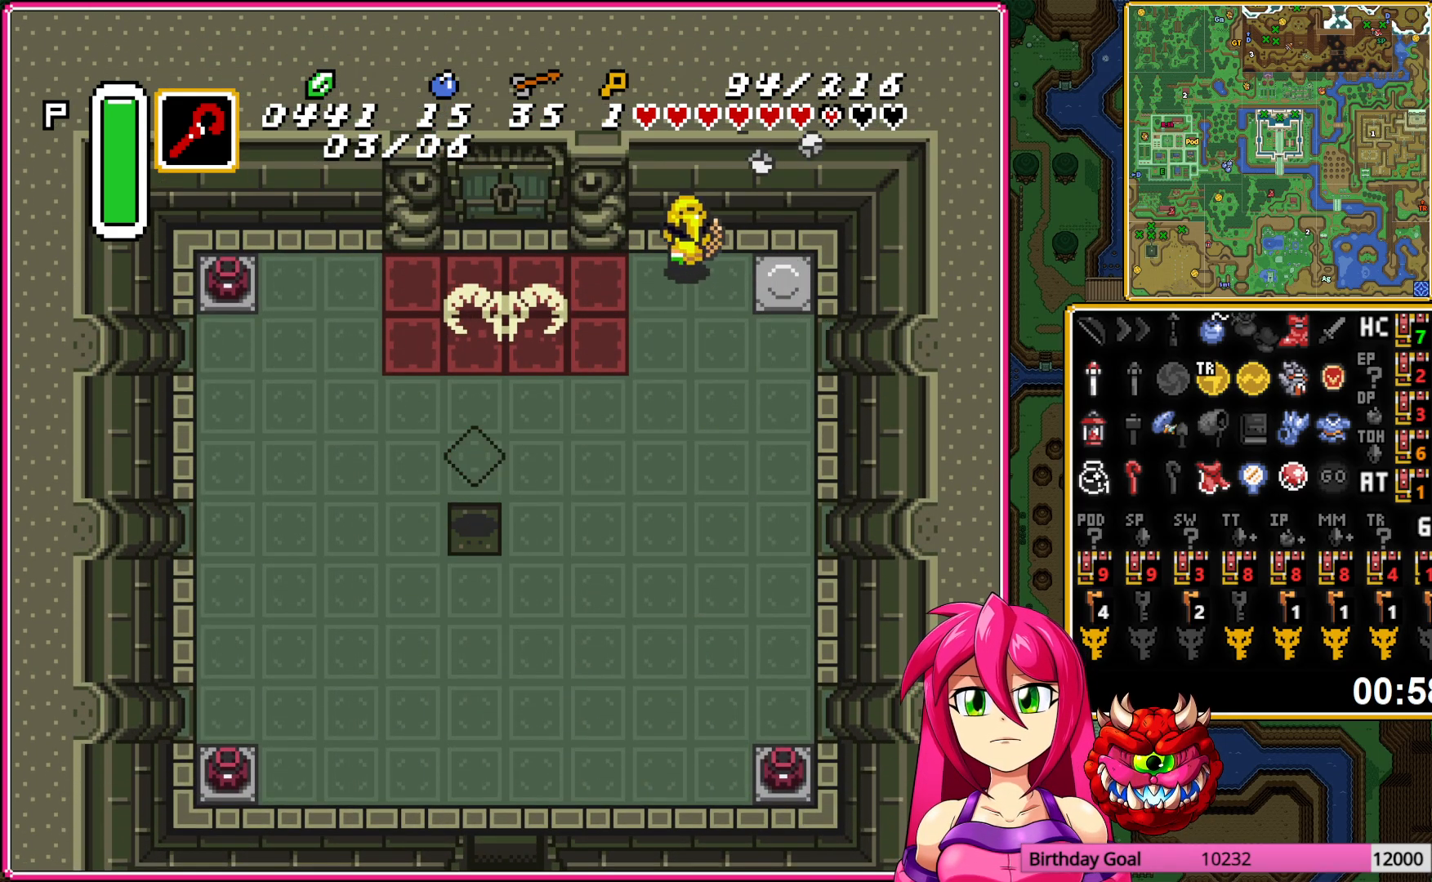
{"buttons": ["DPAD_LEFT"], "events": [[400, "DPAD_UP", "up"]]}
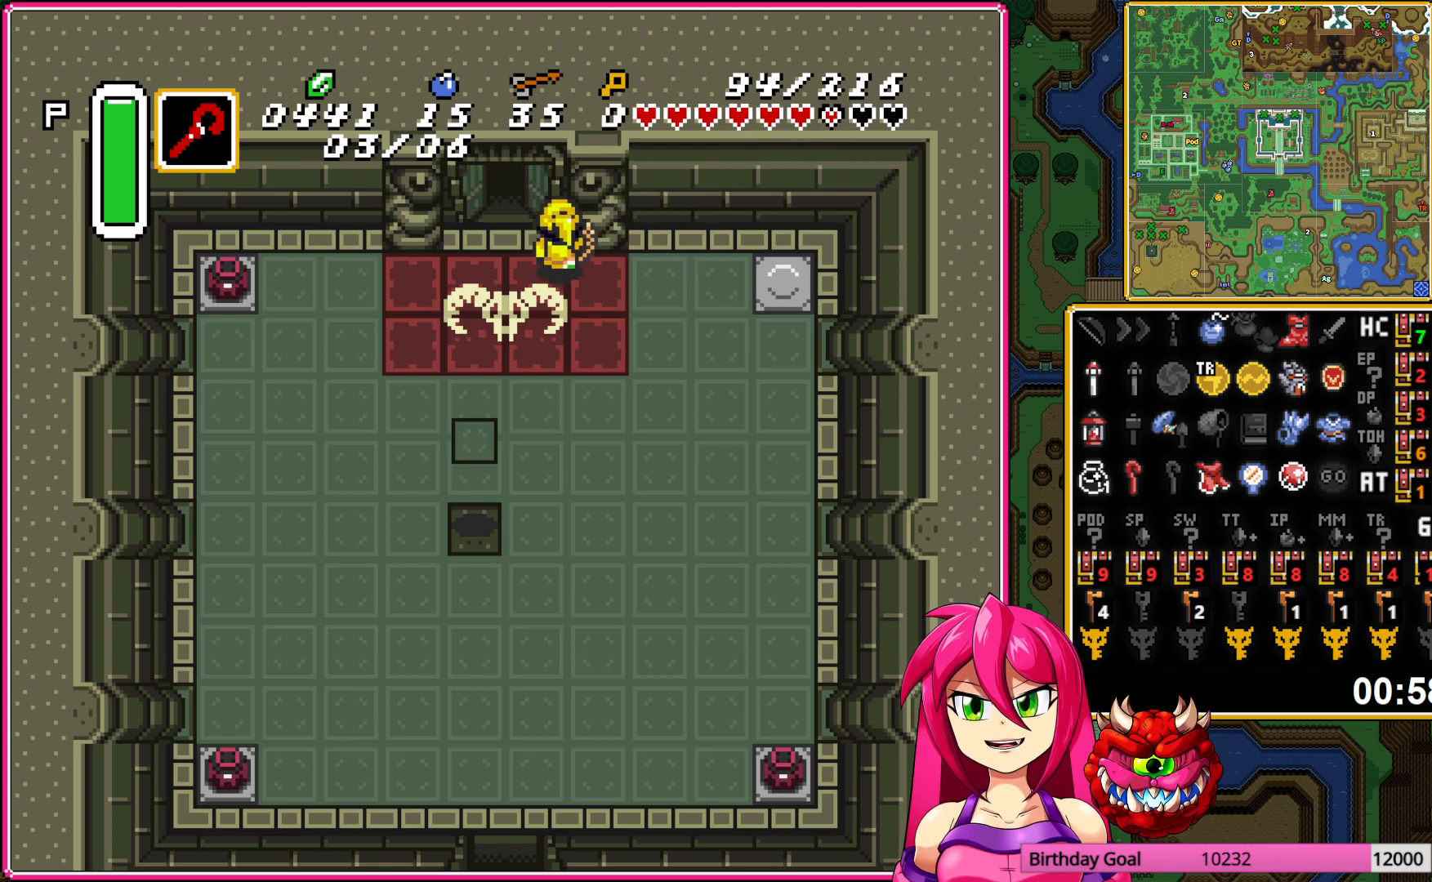
{"buttons": ["R1", "DPAD_UP"], "events": [[50, "DPAD_UP", "down"], [67, "DPAD_LEFT", "up"], [133, "R1", "down"], [217, "R1", "up"], [283, "R1", "down"], [417, "R1", "up"], [483, "R1", "down"]]}
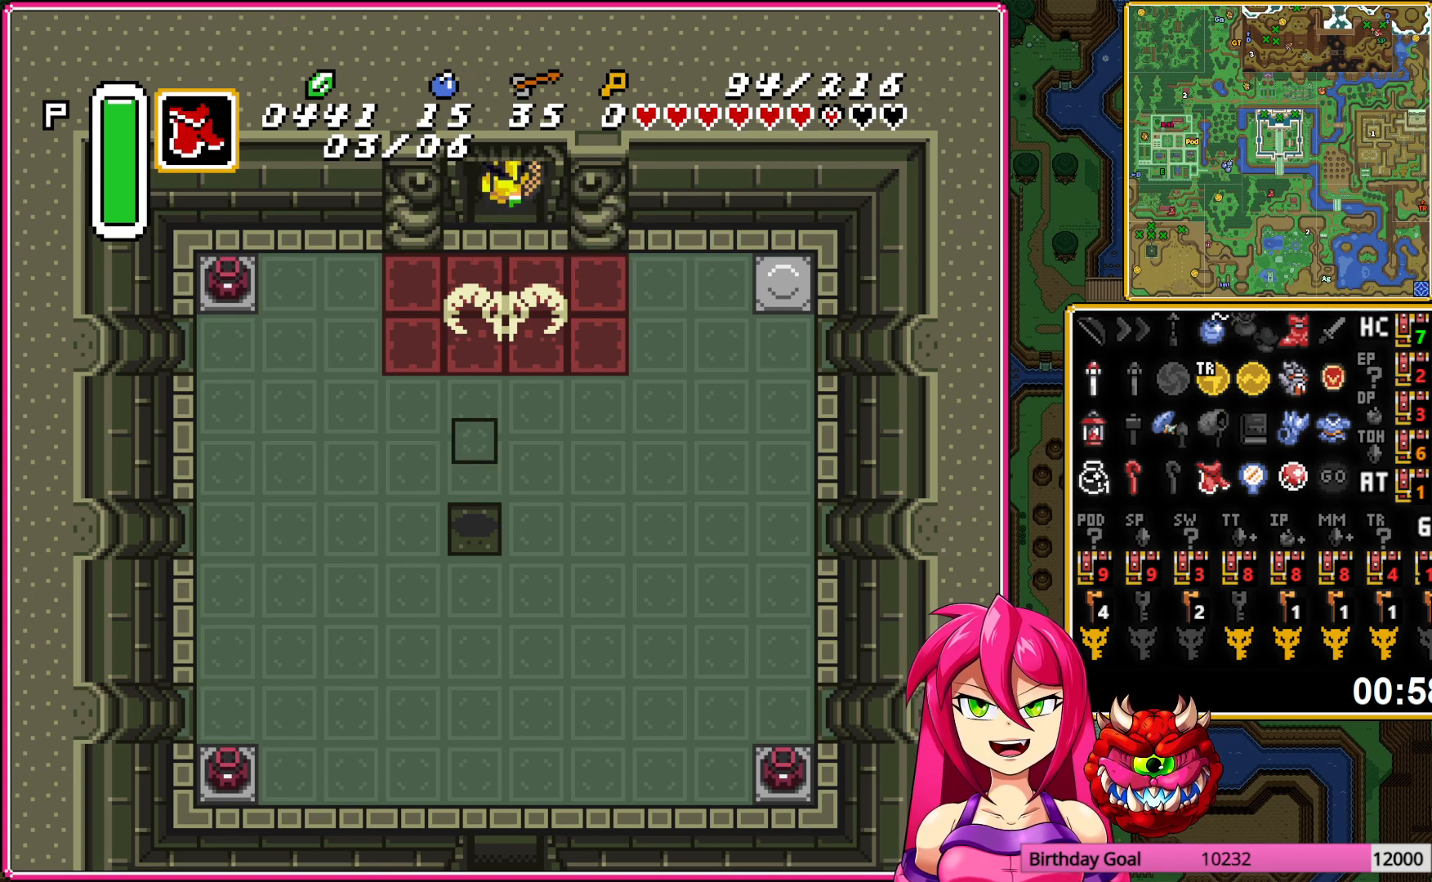
{"buttons": ["DPAD_UP"], "events": [[100, "R1", "up"]]}
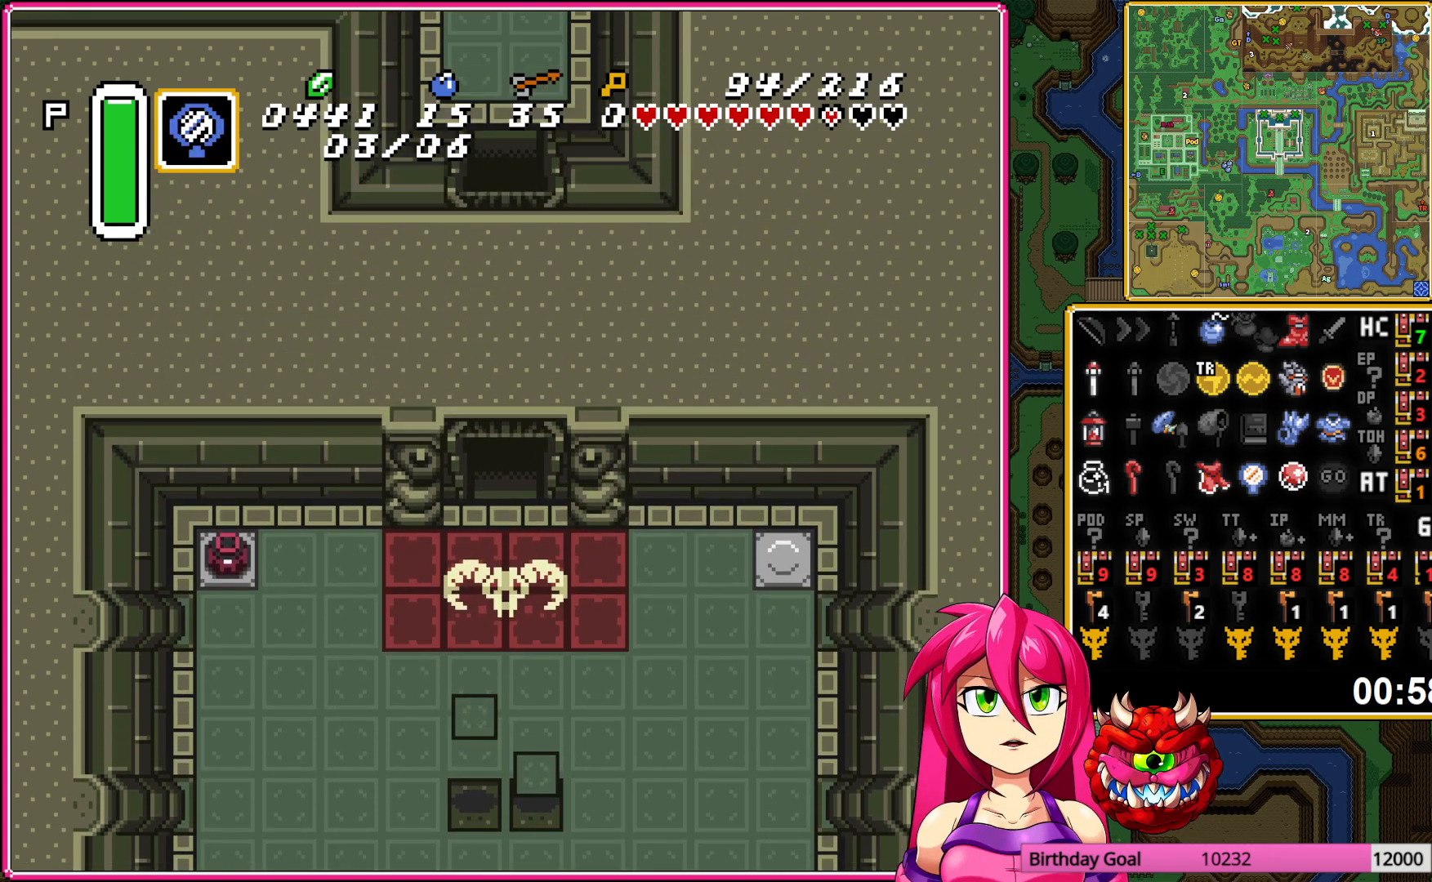
{"buttons": ["DPAD_UP"], "events": []}
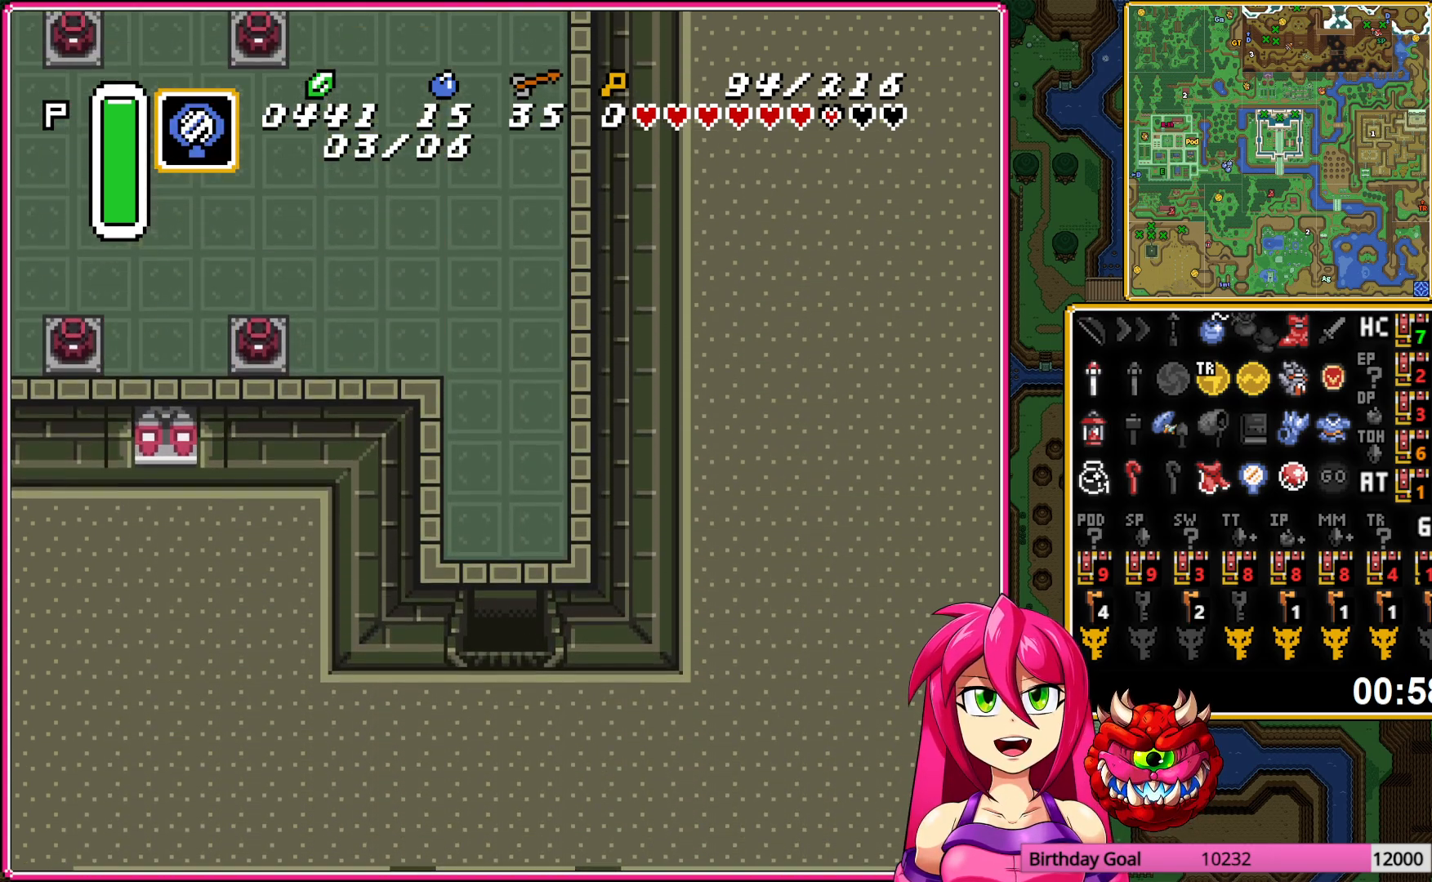
{"buttons": ["R1", "DPAD_UP"], "events": [[317, "R1", "down"], [400, "R1", "up"], [500, "R1", "down"]]}
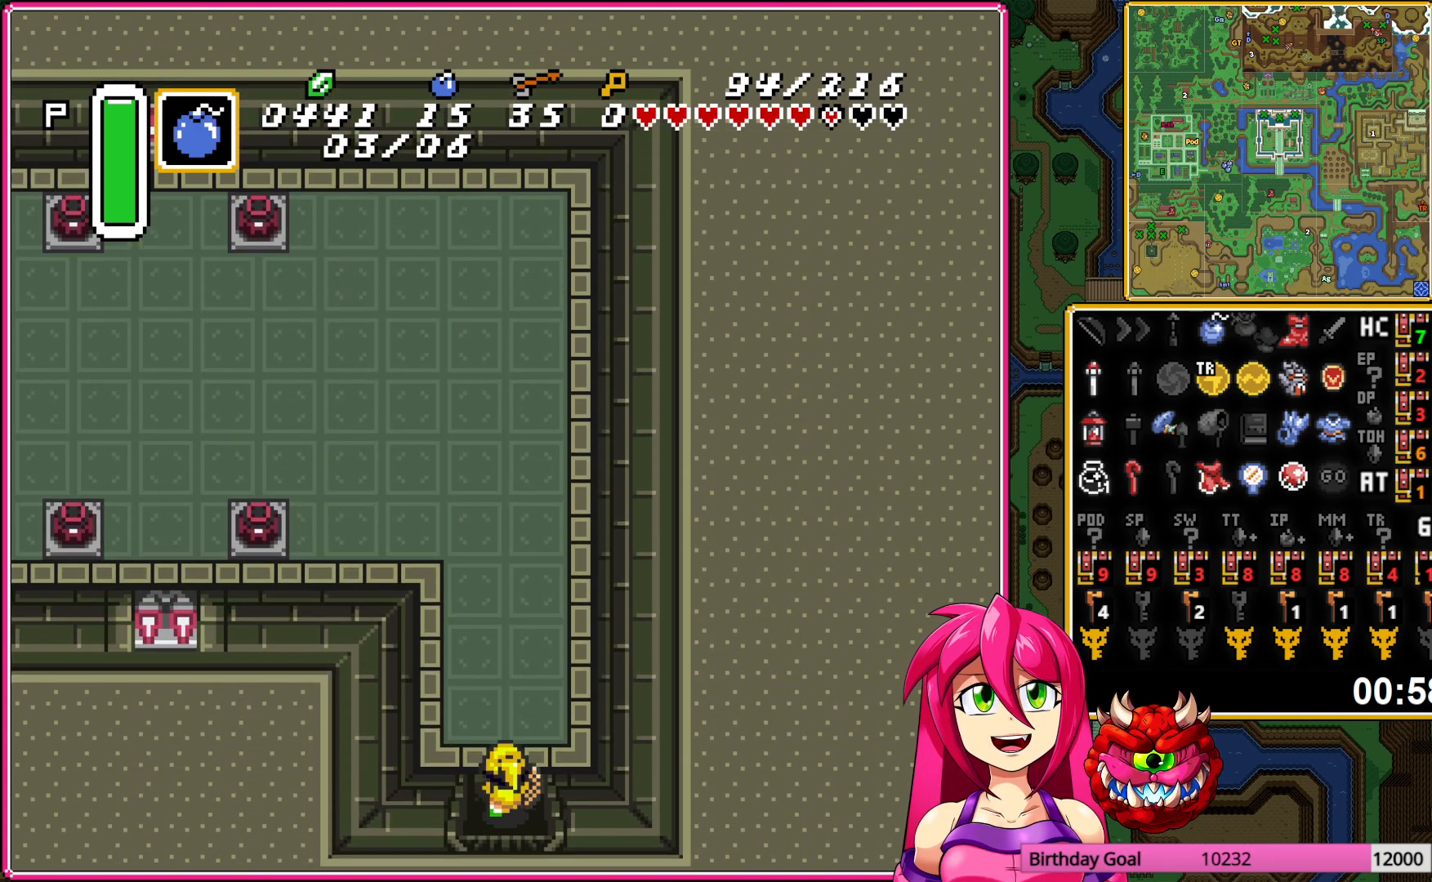
{"buttons": ["DPAD_UP", "DPAD_LEFT"], "events": [[117, "R1", "up"], [283, "R1", "down"], [417, "DPAD_LEFT", "down"], [417, "R1", "up"]]}
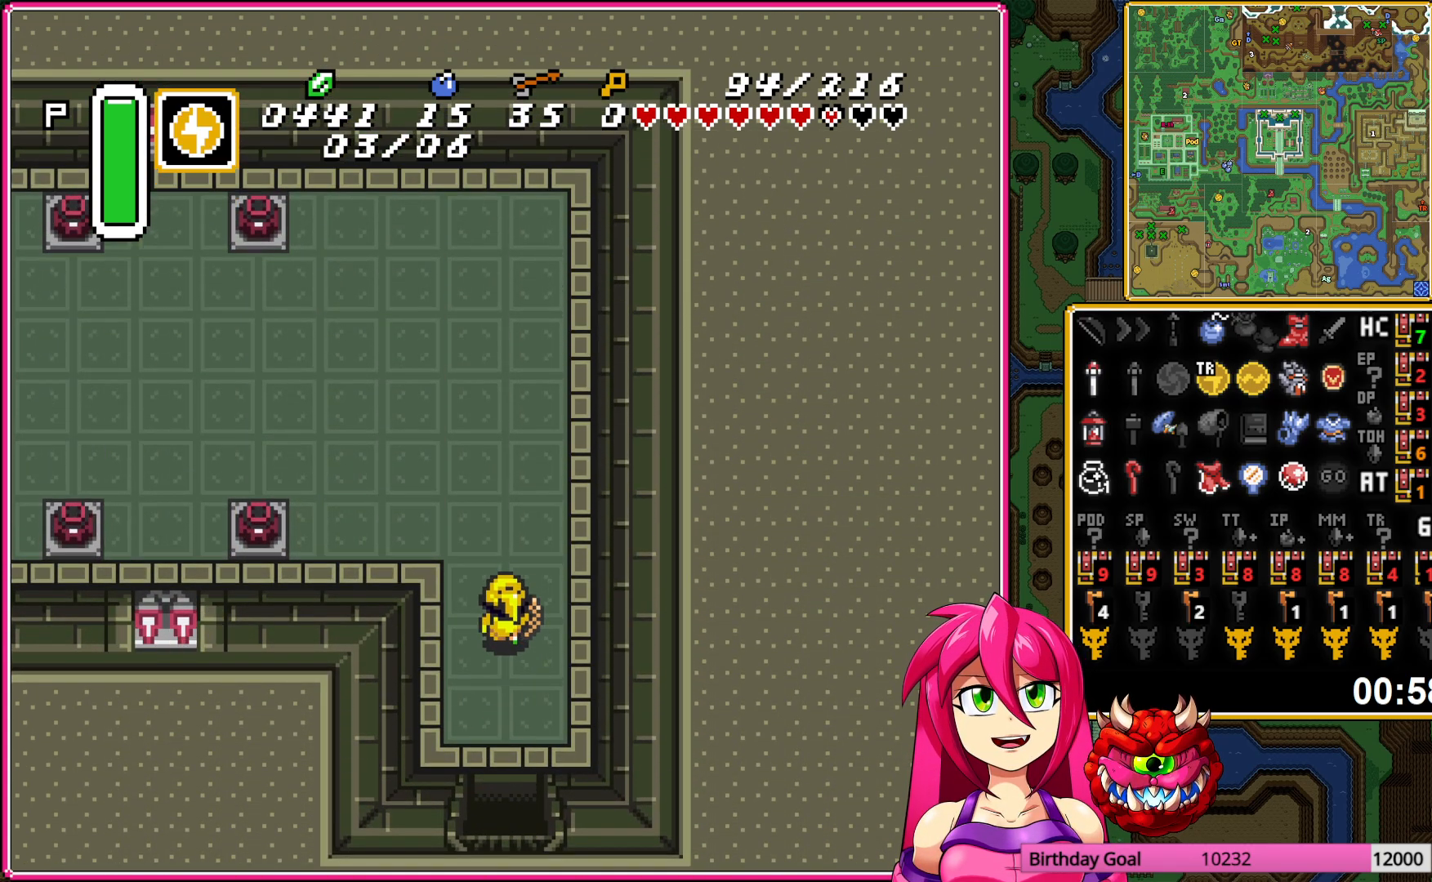
{"buttons": ["DPAD_UP", "DPAD_LEFT"], "events": [[50, "R1", "down"], [133, "R1", "up"]]}
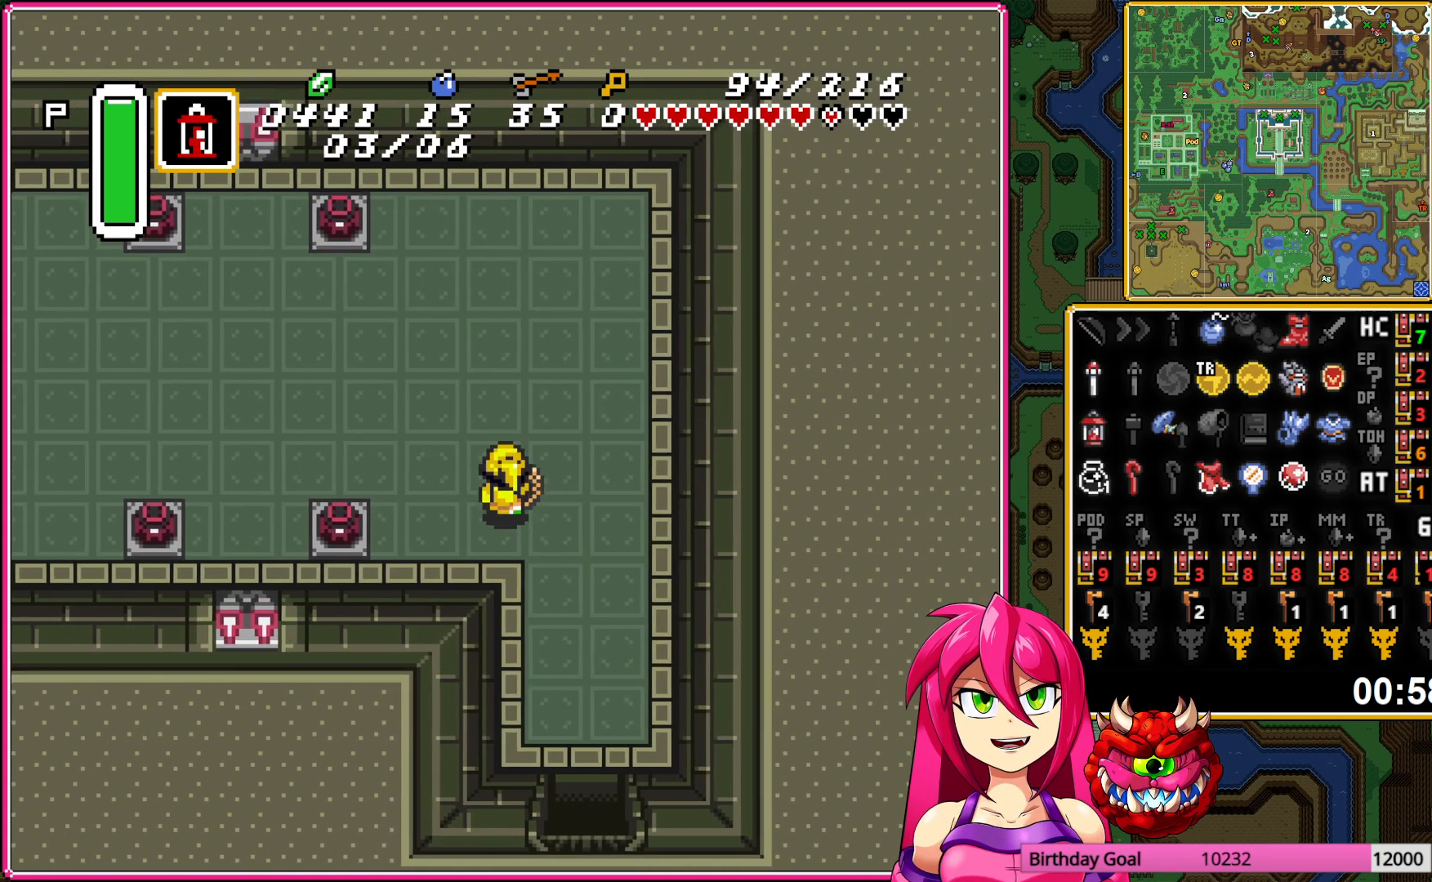
{"buttons": ["DPAD_LEFT"], "events": [[100, "DPAD_UP", "up"]]}
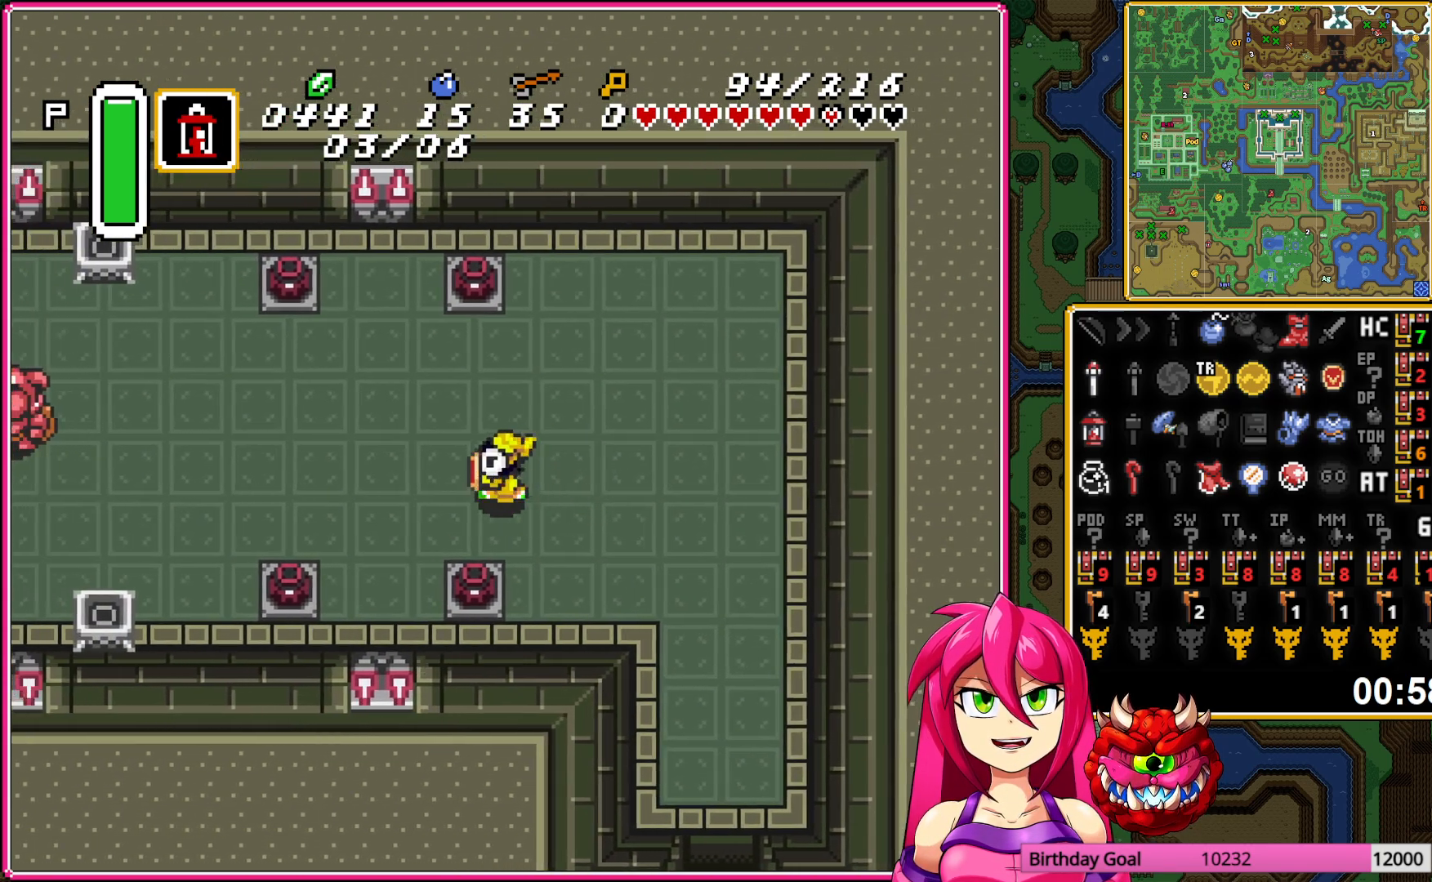
{"buttons": ["DPAD_LEFT"], "events": [[250, "DPAD_DOWN", "down"], [467, "DPAD_DOWN", "up"]]}
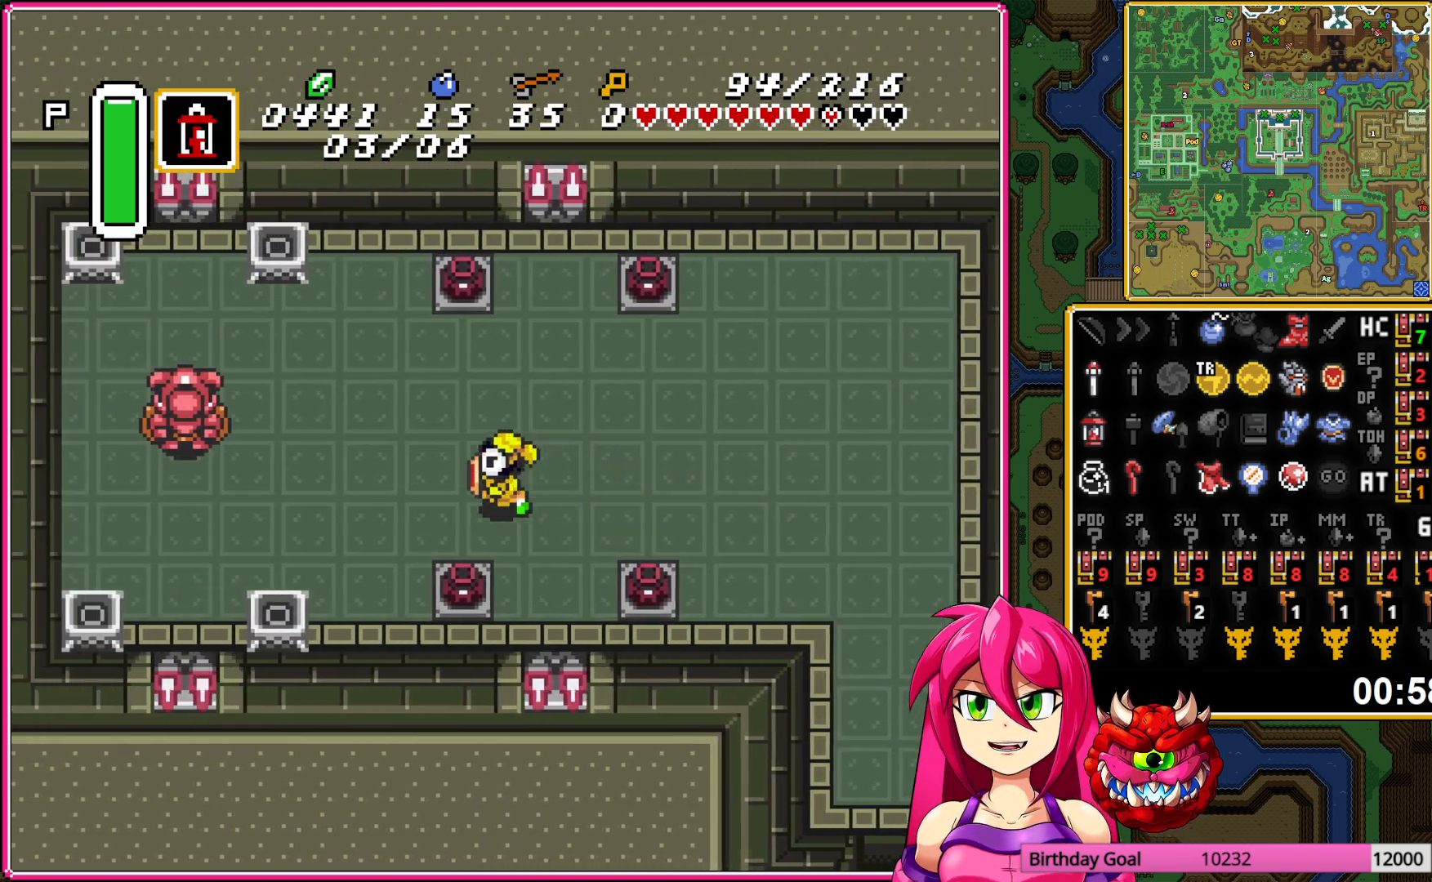
{"buttons": ["DPAD_DOWN"], "events": [[467, "DPAD_DOWN", "down"], [467, "DPAD_LEFT", "up"]]}
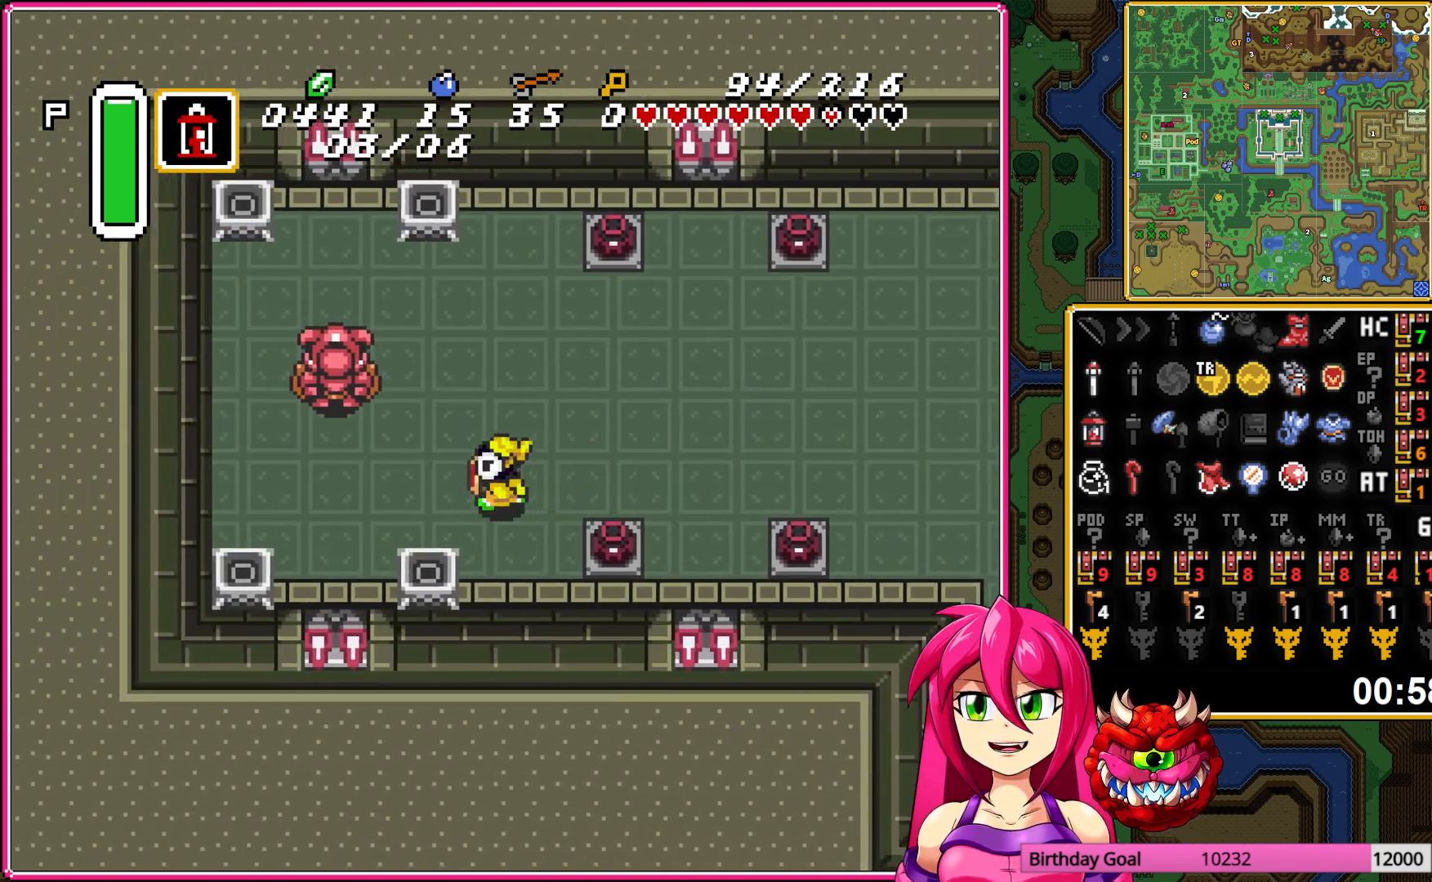
{"buttons": ["DPAD_LEFT"], "events": [[67, "Y", "down"], [100, "DPAD_DOWN", "up"], [100, "DPAD_LEFT", "down"], [133, "Y", "up"]]}
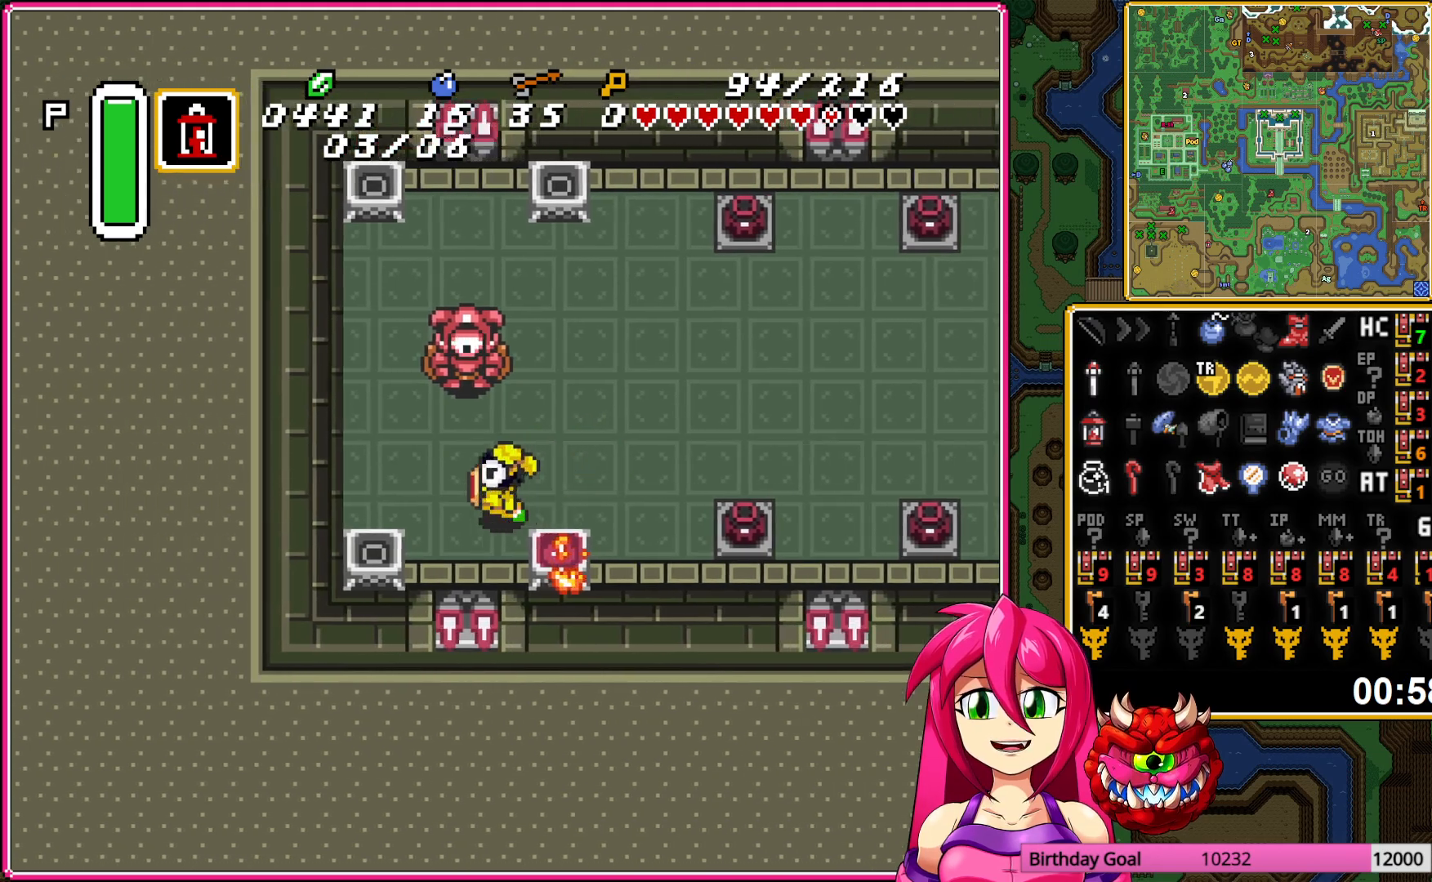
{"buttons": ["DPAD_UP"], "events": [[117, "DPAD_DOWN", "down"], [133, "DPAD_LEFT", "up"], [183, "Y", "down"], [217, "DPAD_LEFT", "down"], [233, "DPAD_DOWN", "up"], [250, "DPAD_UP", "down"], [250, "Y", "up"], [417, "DPAD_LEFT", "up"]]}
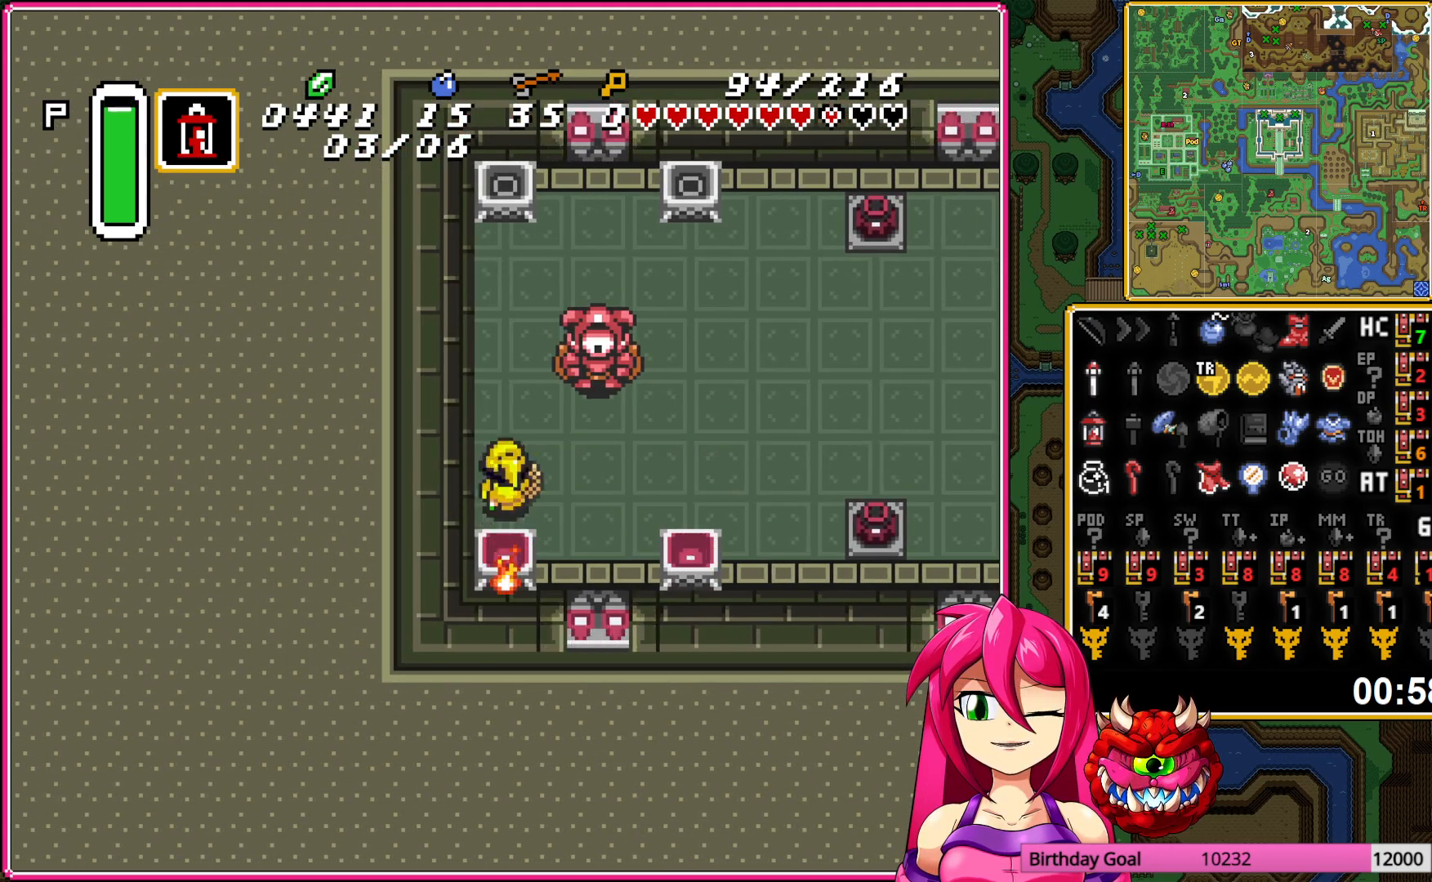
{"buttons": ["Y", "DPAD_RIGHT"], "events": [[467, "Y", "down"], [500, "DPAD_RIGHT", "down"], [500, "DPAD_UP", "up"]]}
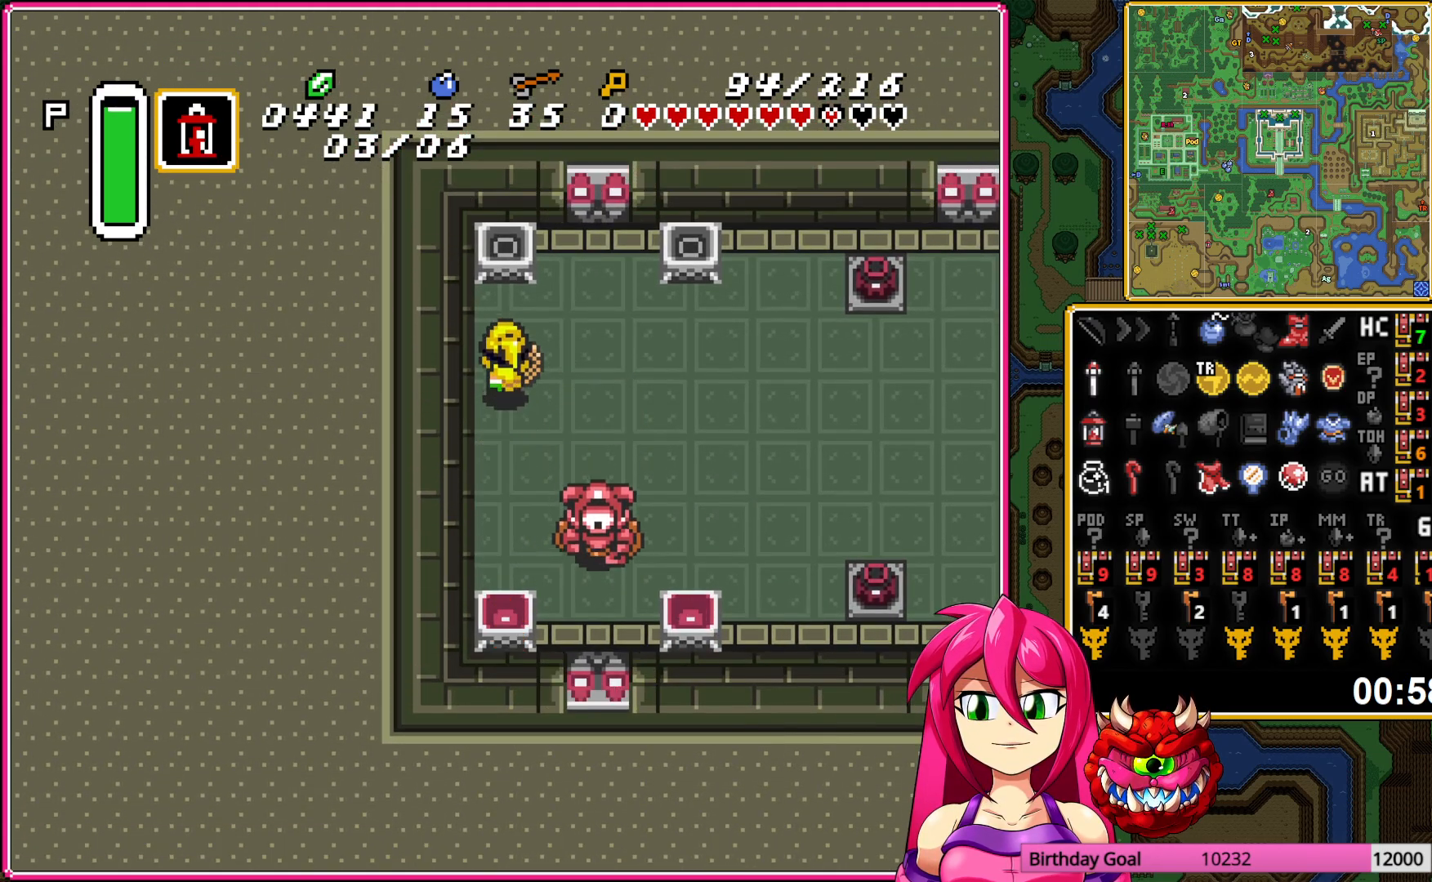
{"buttons": ["DPAD_RIGHT"], "events": [[33, "Y", "up"]]}
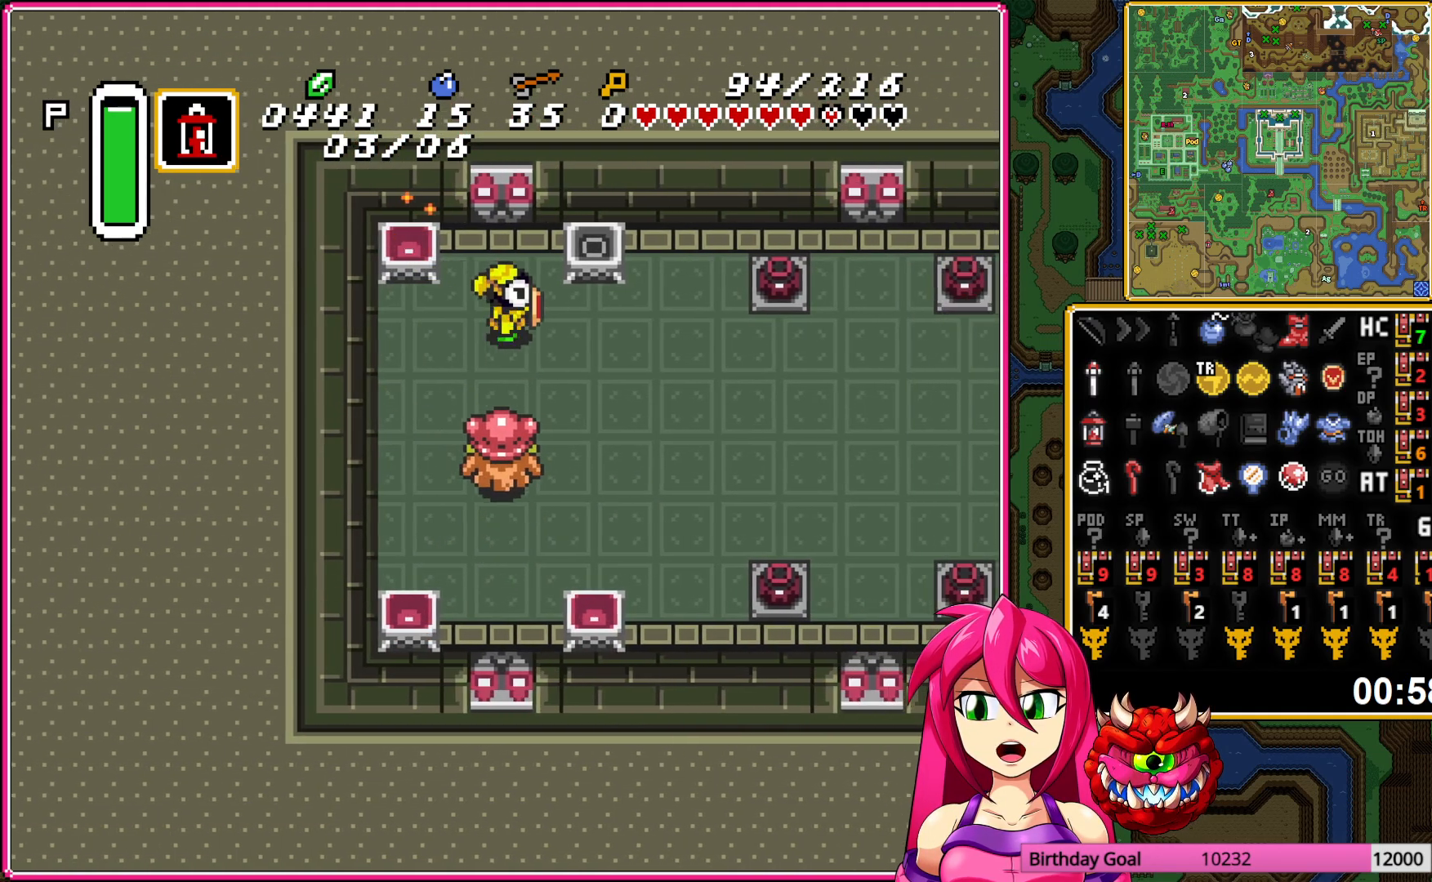
{"buttons": ["DPAD_RIGHT"], "events": [[33, "DPAD_RIGHT", "up"], [33, "DPAD_UP", "down"], [83, "Y", "down"], [150, "DPAD_UP", "up"], [150, "Y", "up"], [417, "DPAD_RIGHT", "down"]]}
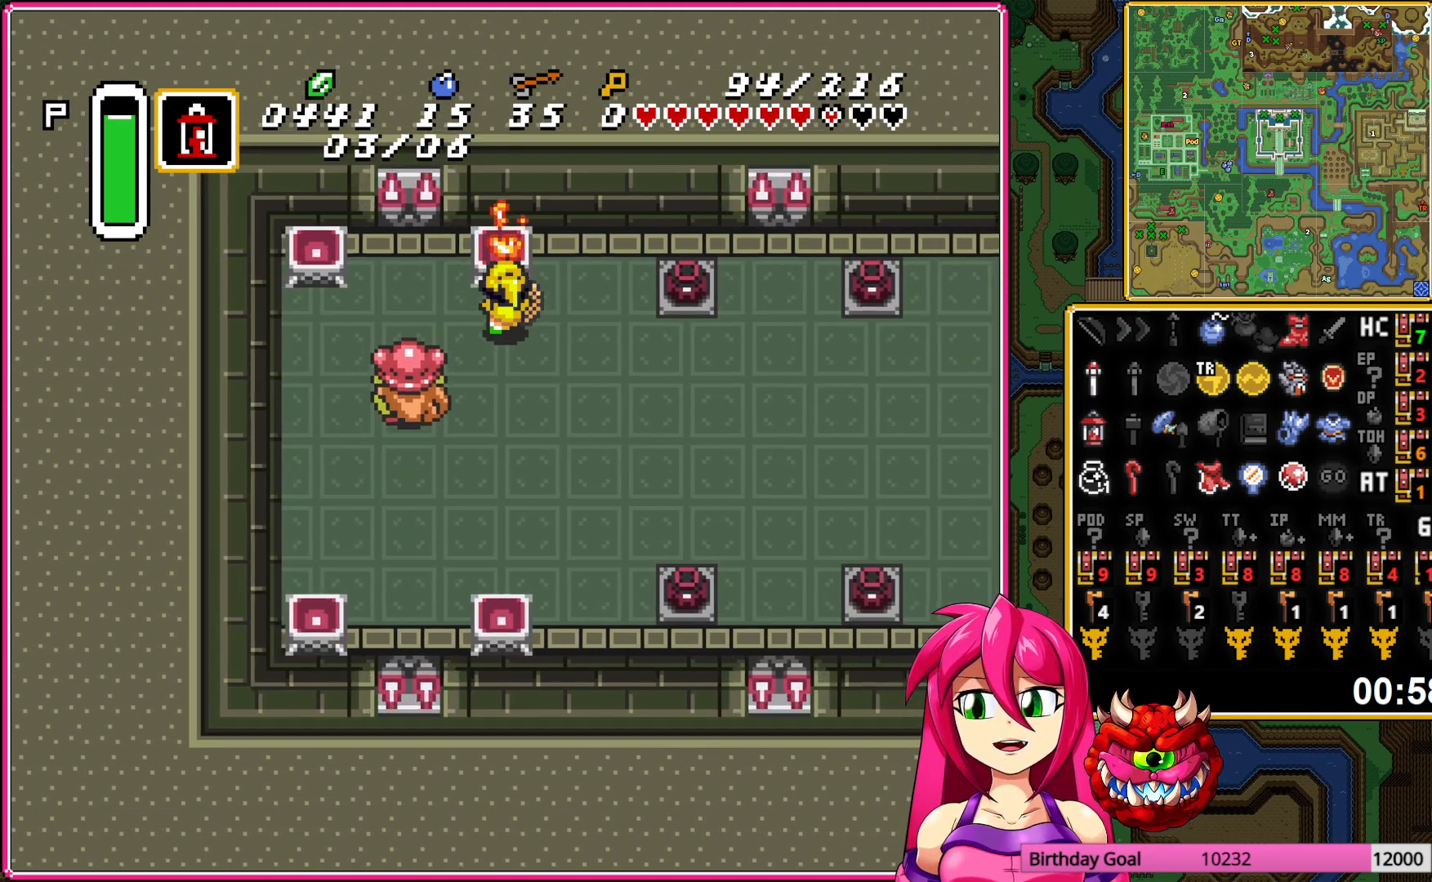
{"buttons": ["DPAD_RIGHT"], "events": []}
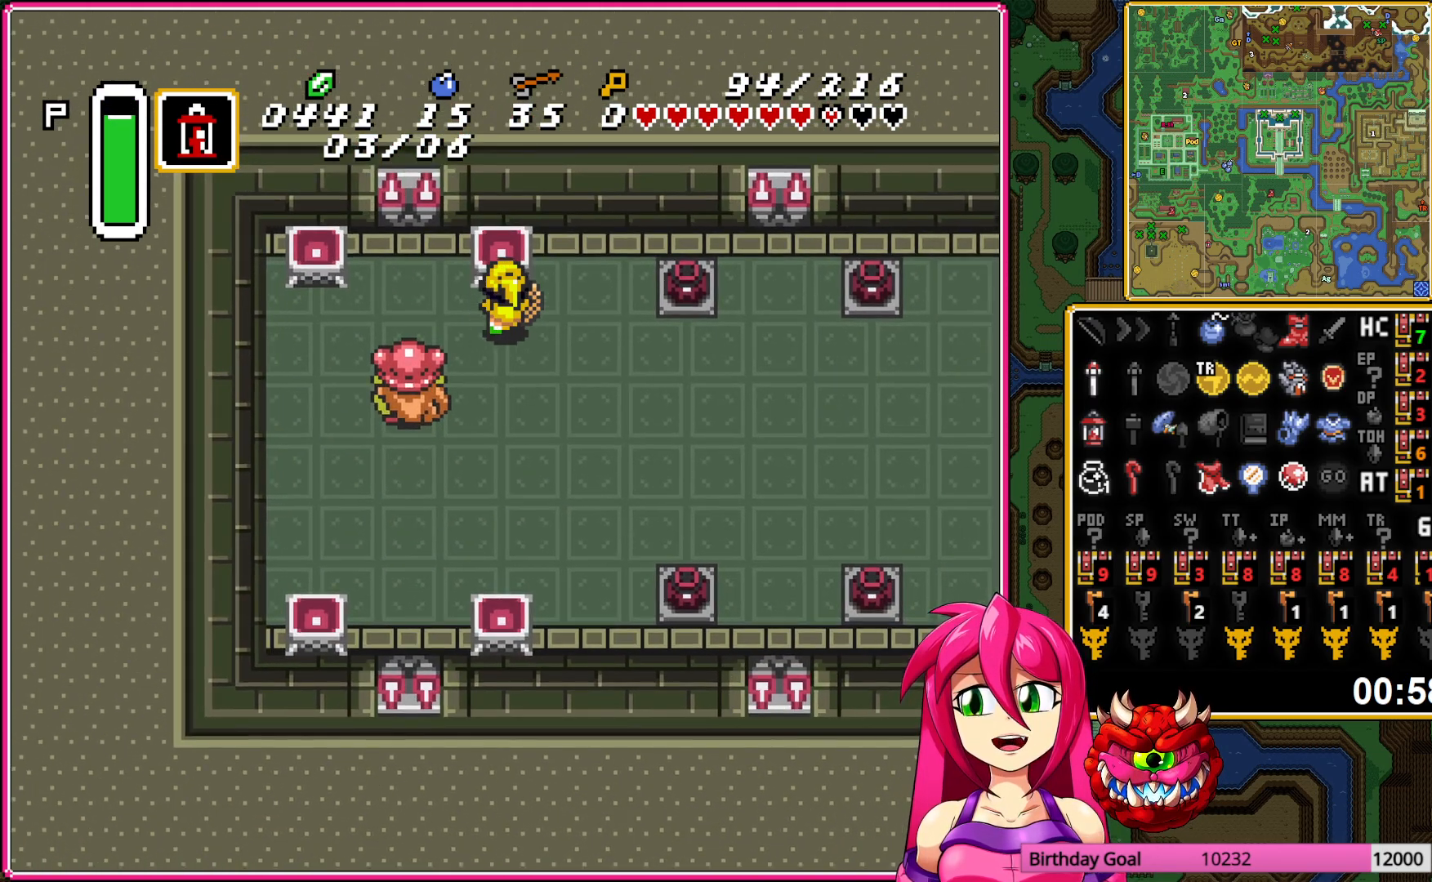
{"buttons": [], "events": [[233, "DPAD_RIGHT", "up"]]}
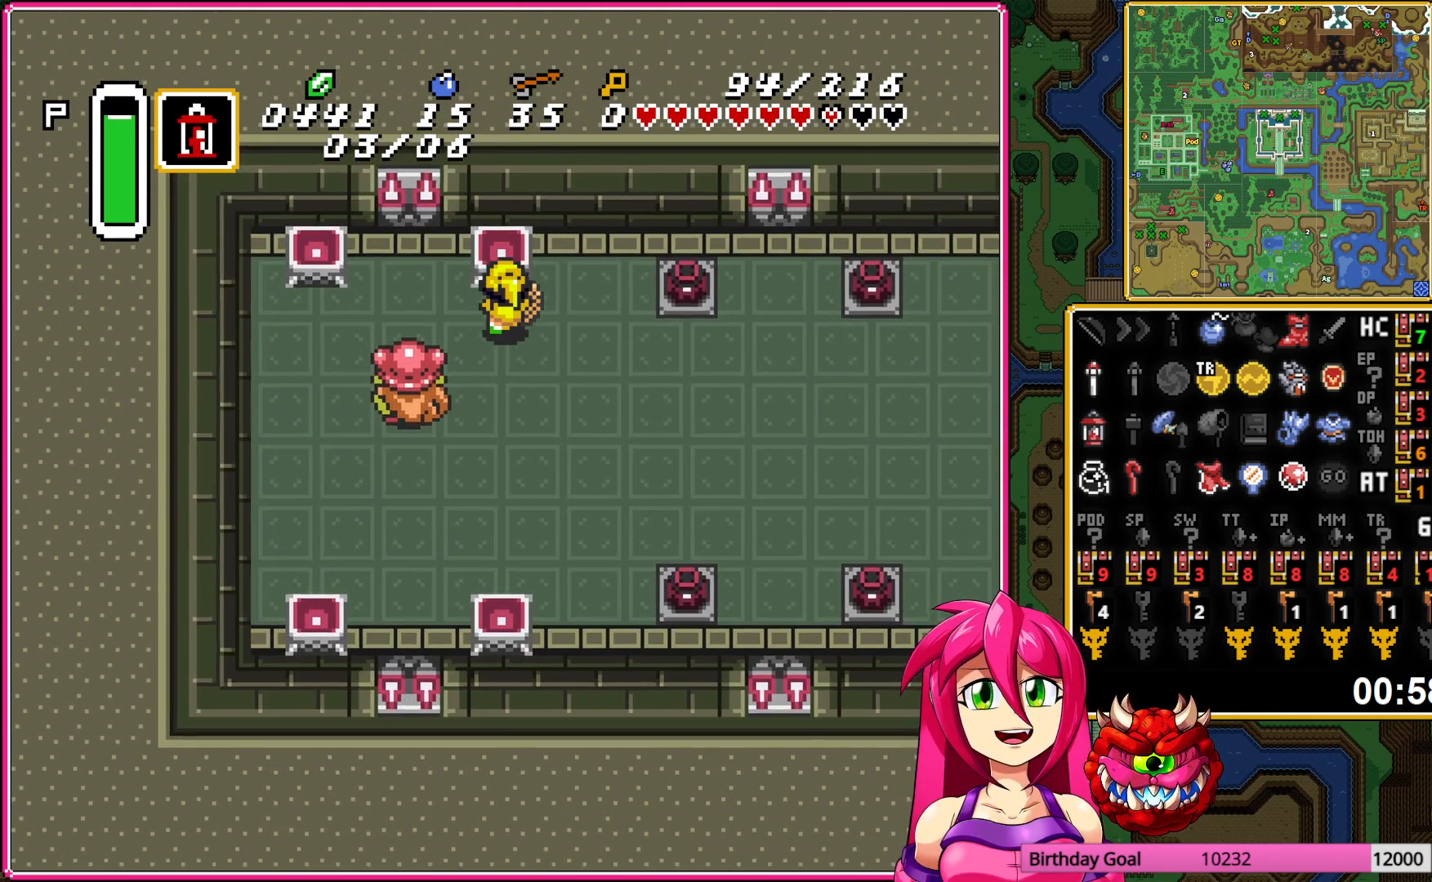
{"buttons": [], "events": []}
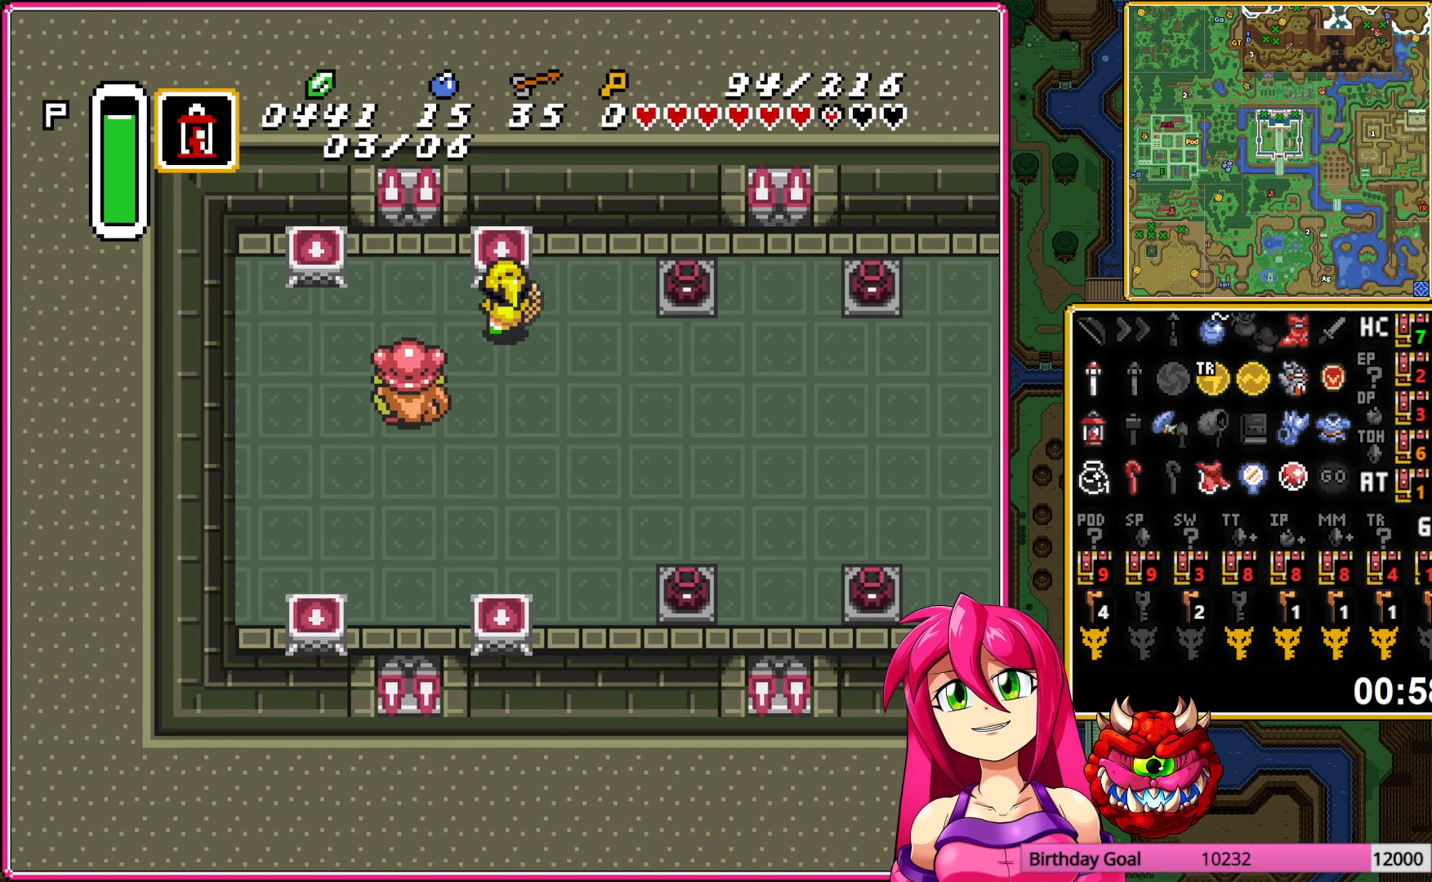
{"buttons": ["DPAD_RIGHT"], "events": [[400, "DPAD_RIGHT", "down"]]}
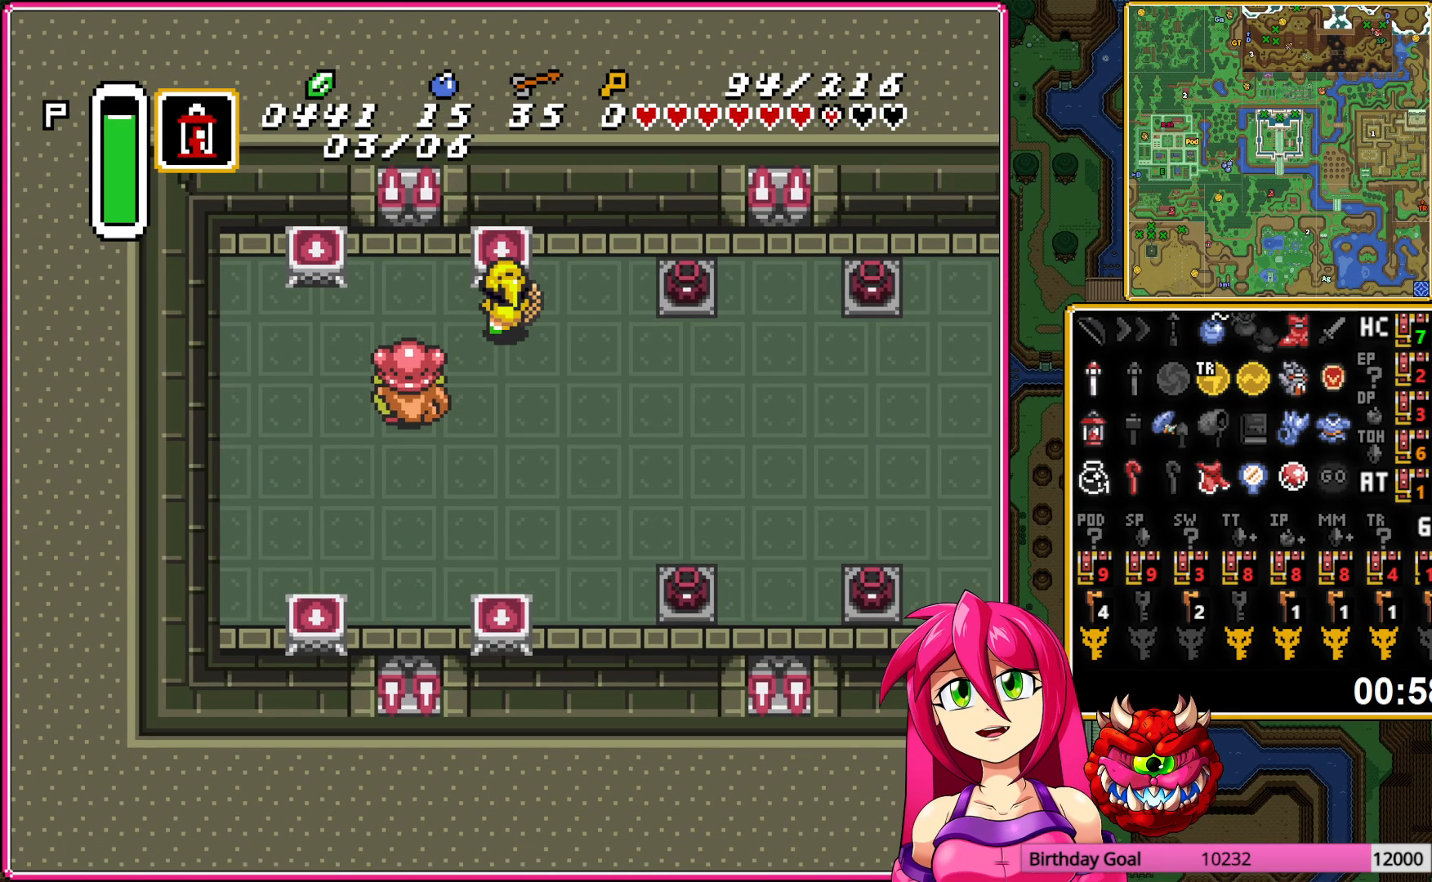
{"buttons": ["DPAD_RIGHT"], "events": []}
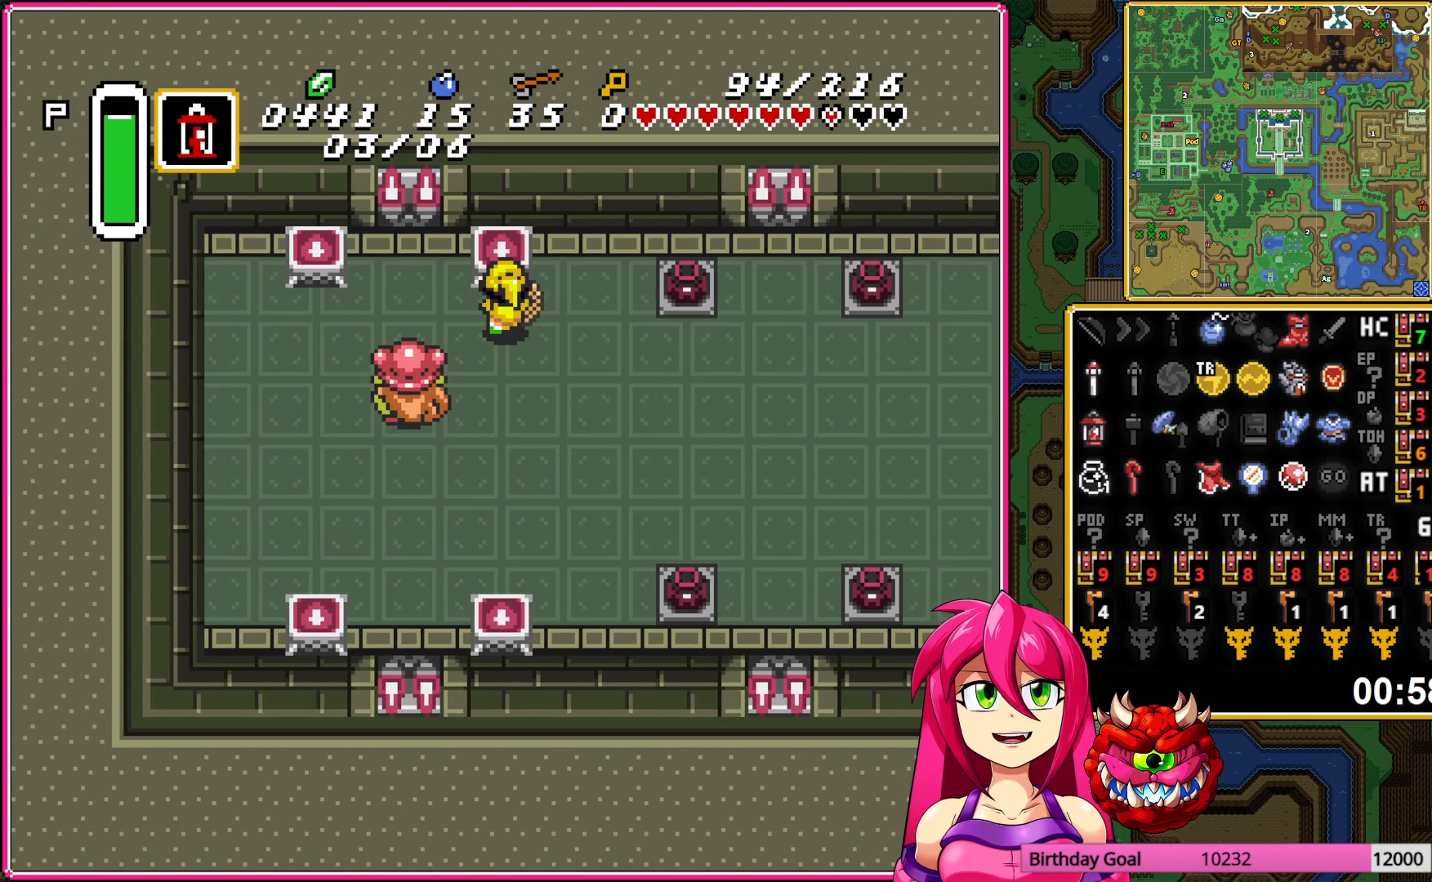
{"buttons": ["DPAD_RIGHT"], "events": []}
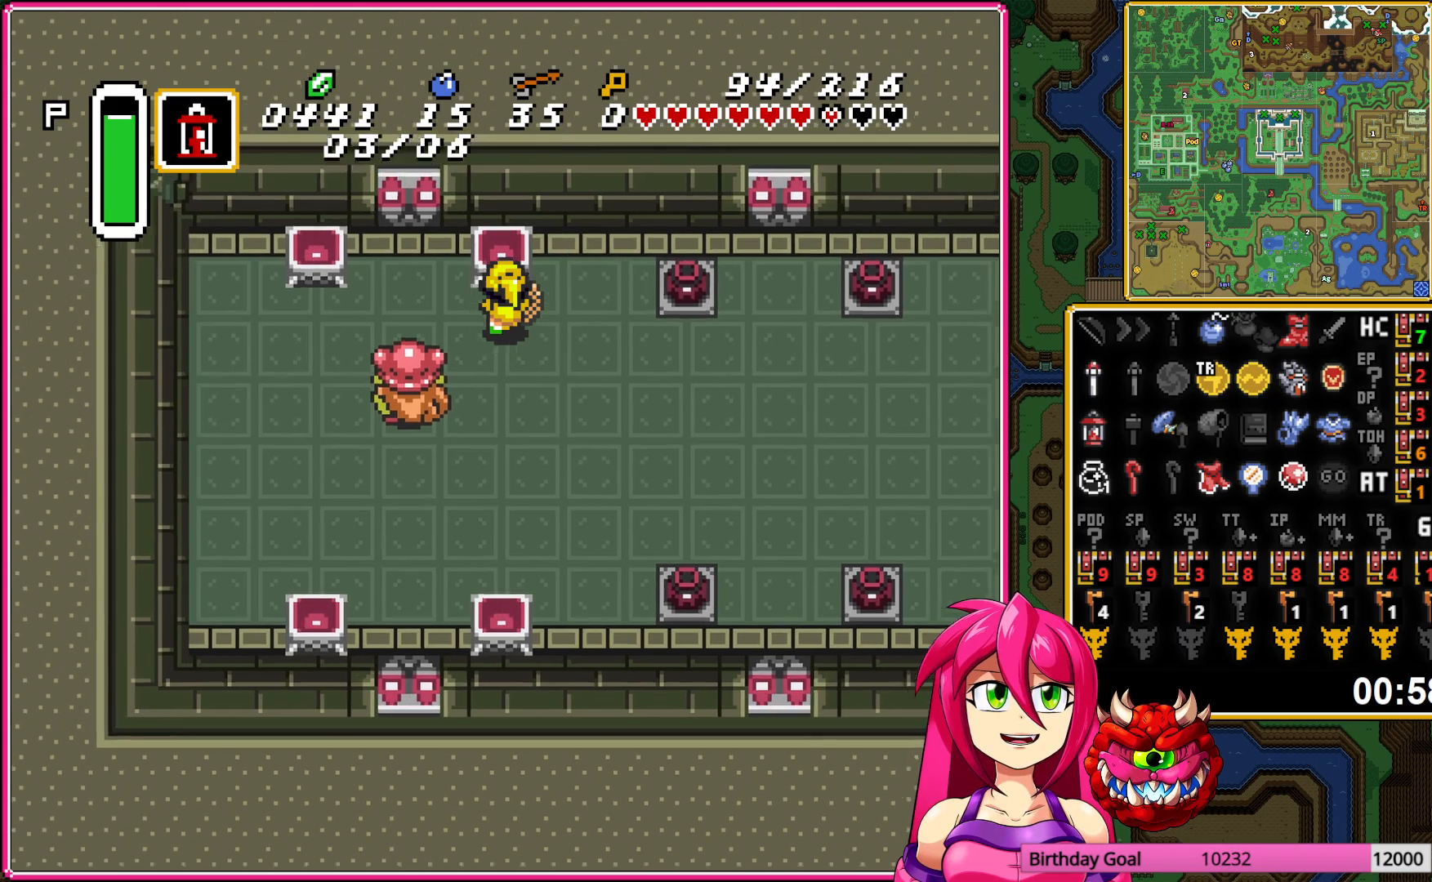
{"buttons": ["DPAD_RIGHT"], "events": []}
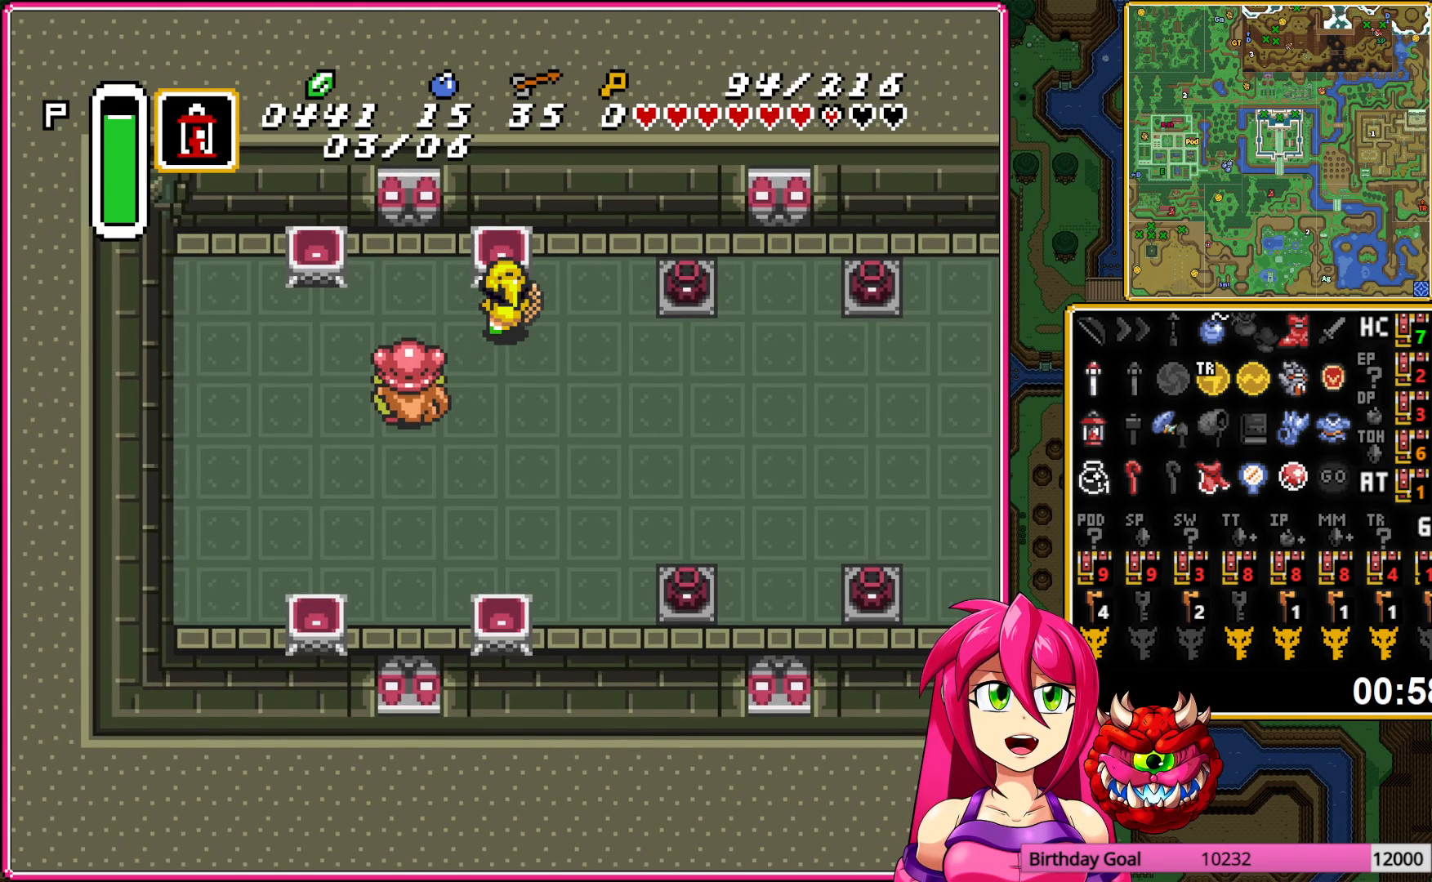
{"buttons": ["DPAD_RIGHT"], "events": []}
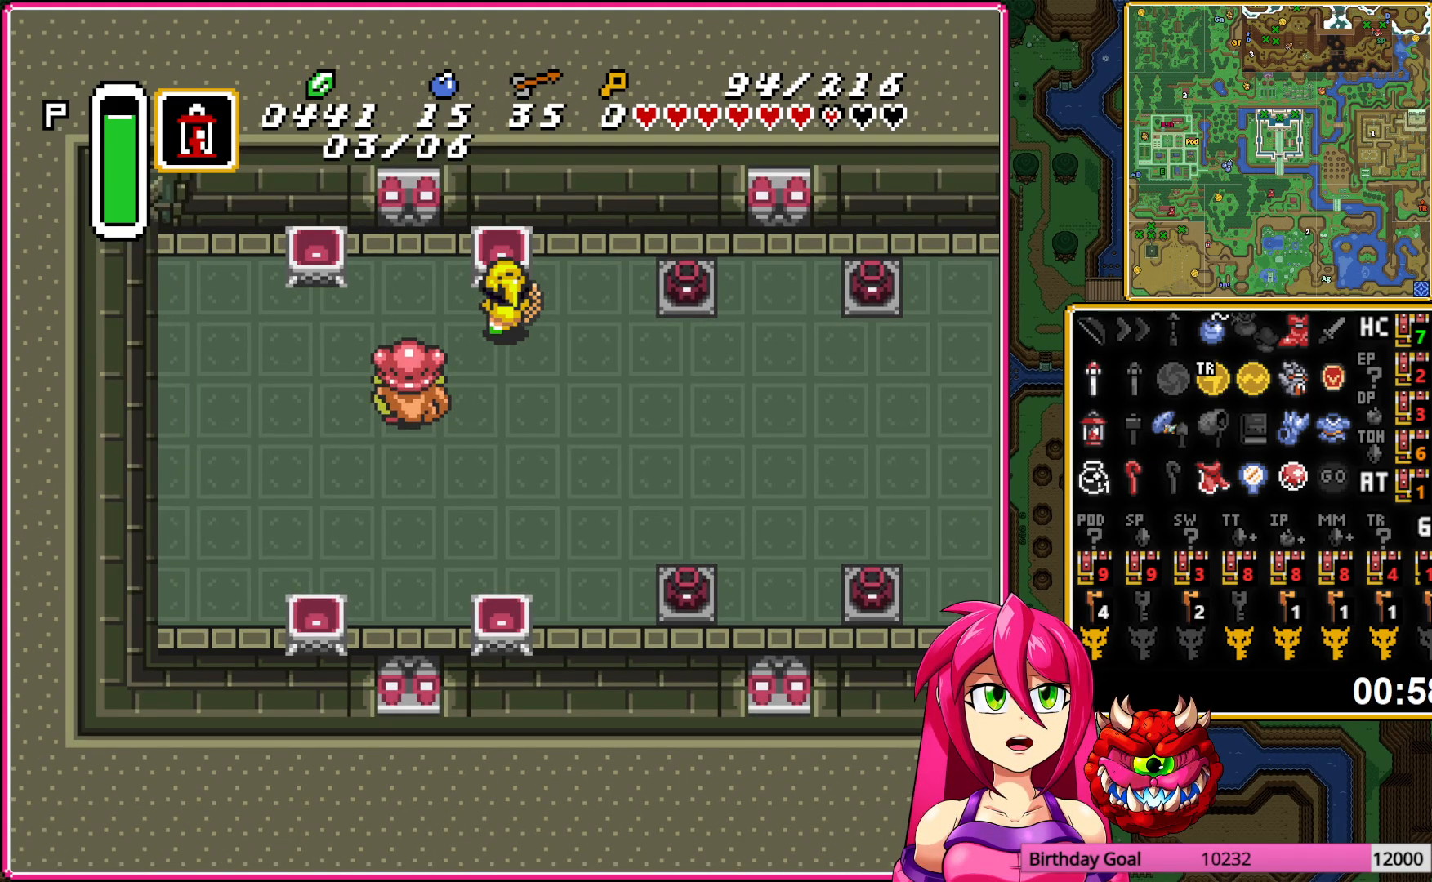
{"buttons": ["DPAD_RIGHT"], "events": []}
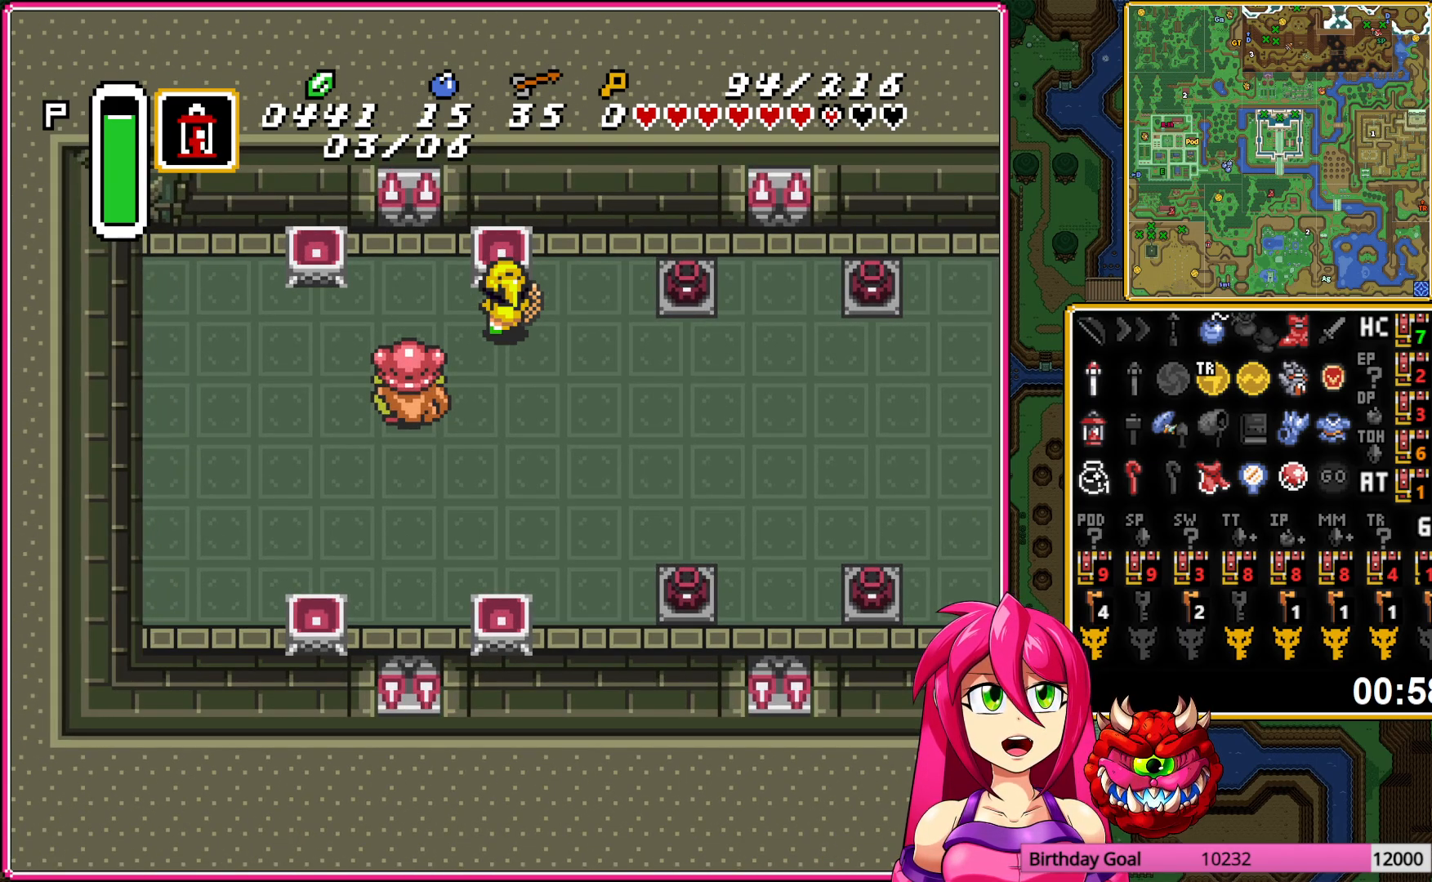
{"buttons": ["DPAD_RIGHT"], "events": []}
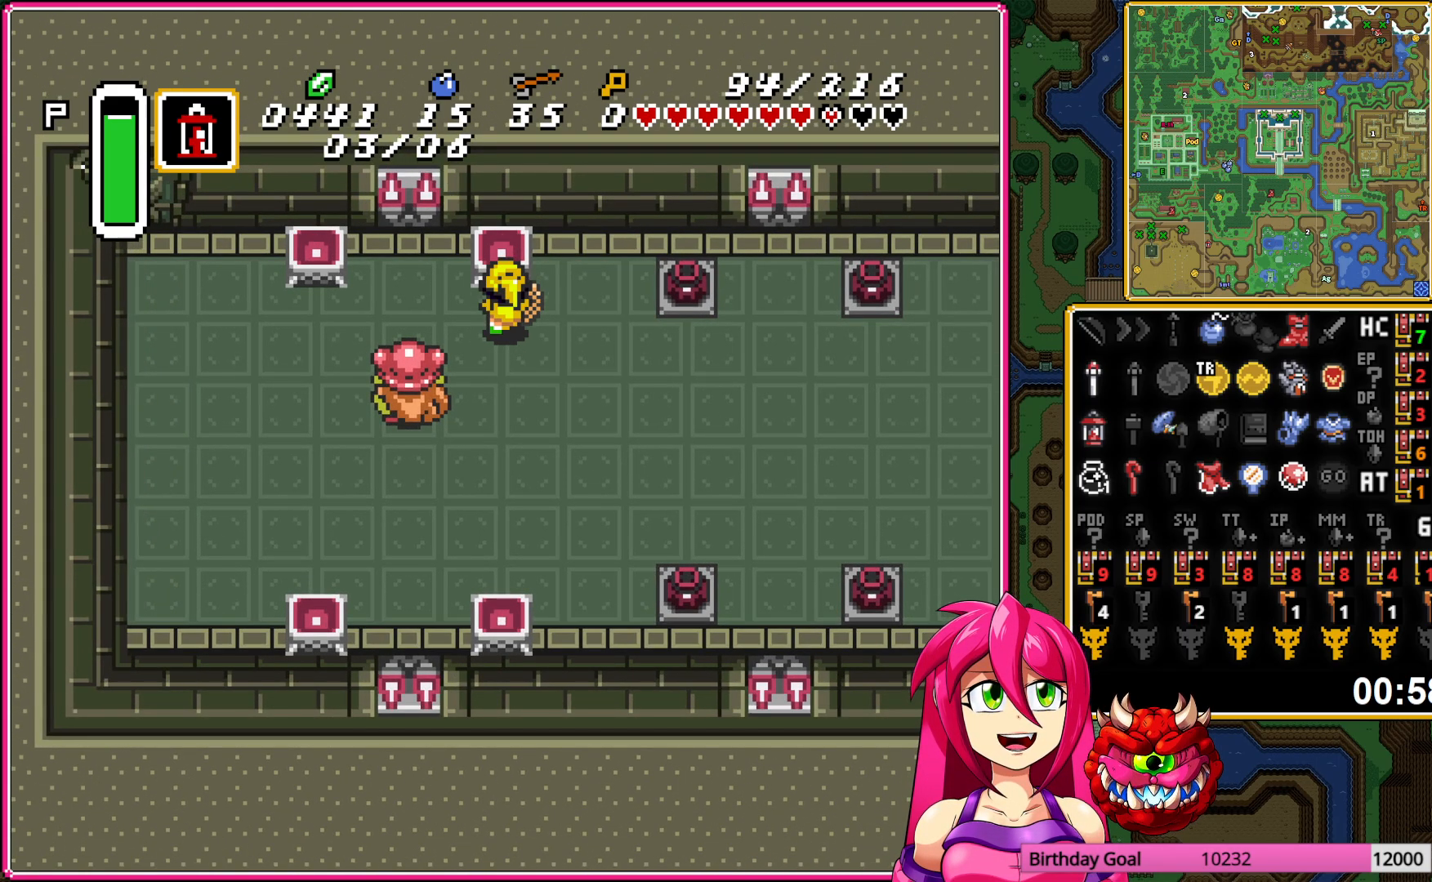
{"buttons": ["DPAD_RIGHT"], "events": []}